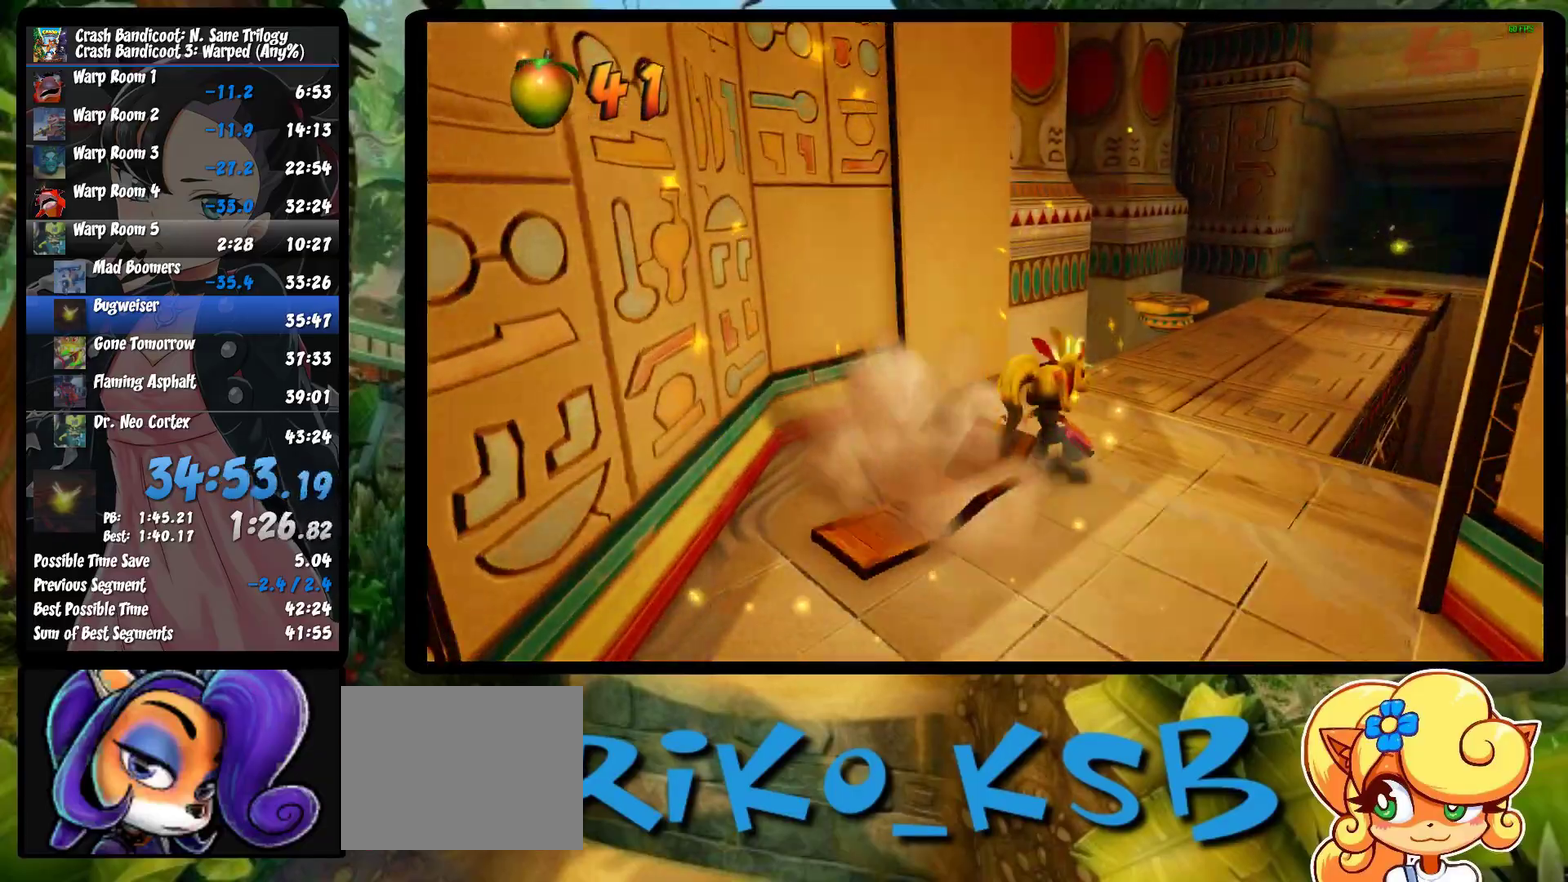
Gameplay with a controller (PlayStation layout); each line is a JSON object with the inputs held at the frame after it. "events" lists button and stick changes between this image and that frame as [ms after this image, input, new state], when the widget could be followed in between. This document gives stick clicks only as held states, not as events. Not read: R1 R3 right_stick.
{"buttons": [], "left_stick": "up-right", "events": [[217, "SQUARE", "down"], [417, "SQUARE", "up"]]}
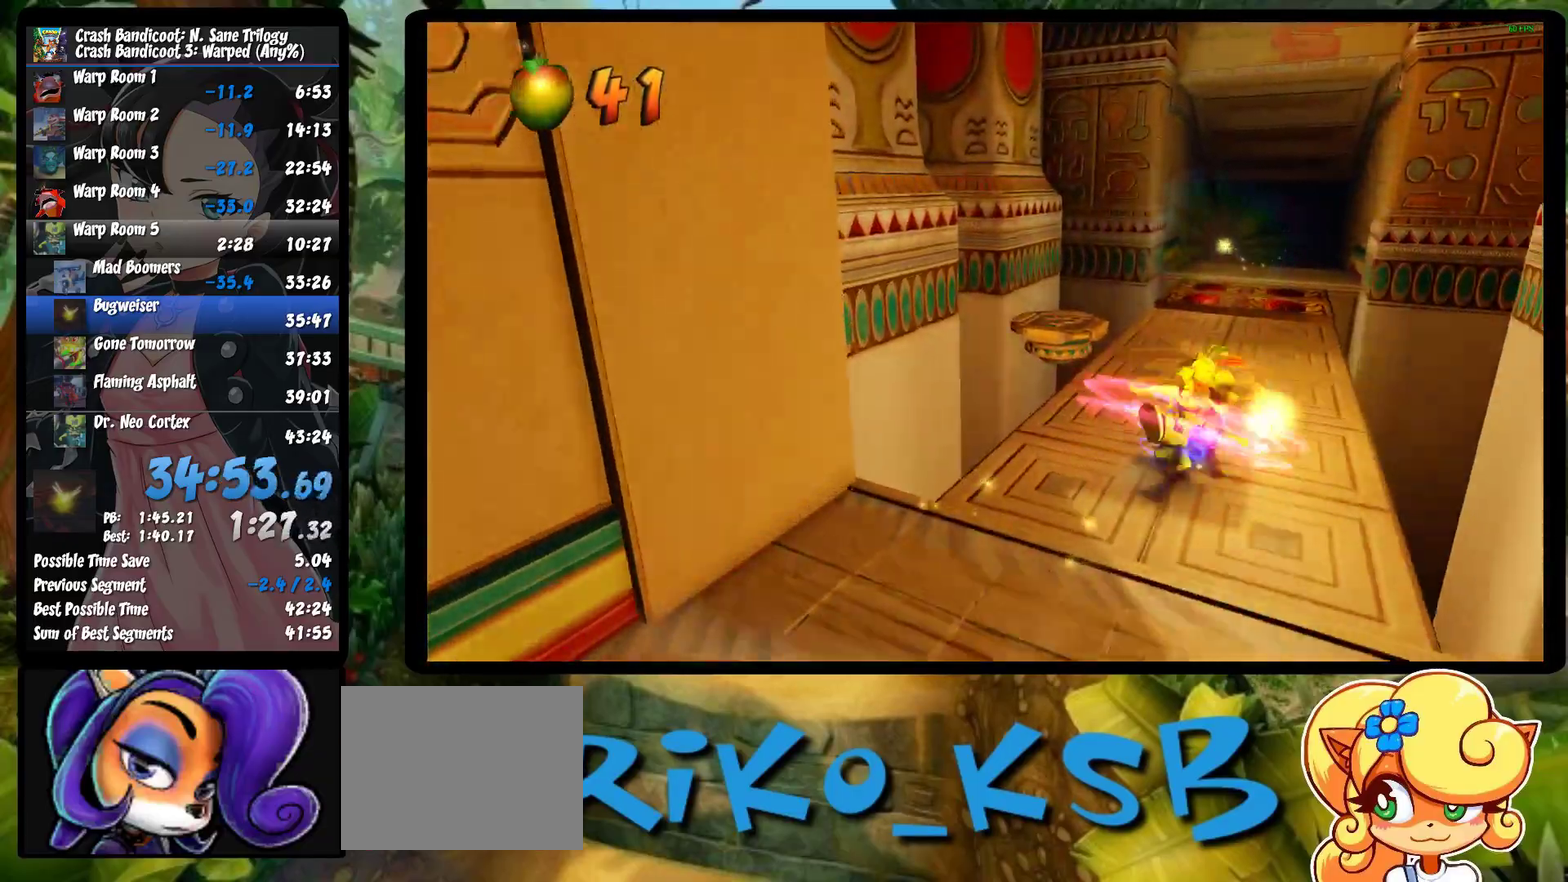
{"buttons": ["SQUARE"], "left_stick": "up", "events": [[150, "left_stick", "up"], [400, "SQUARE", "down"]]}
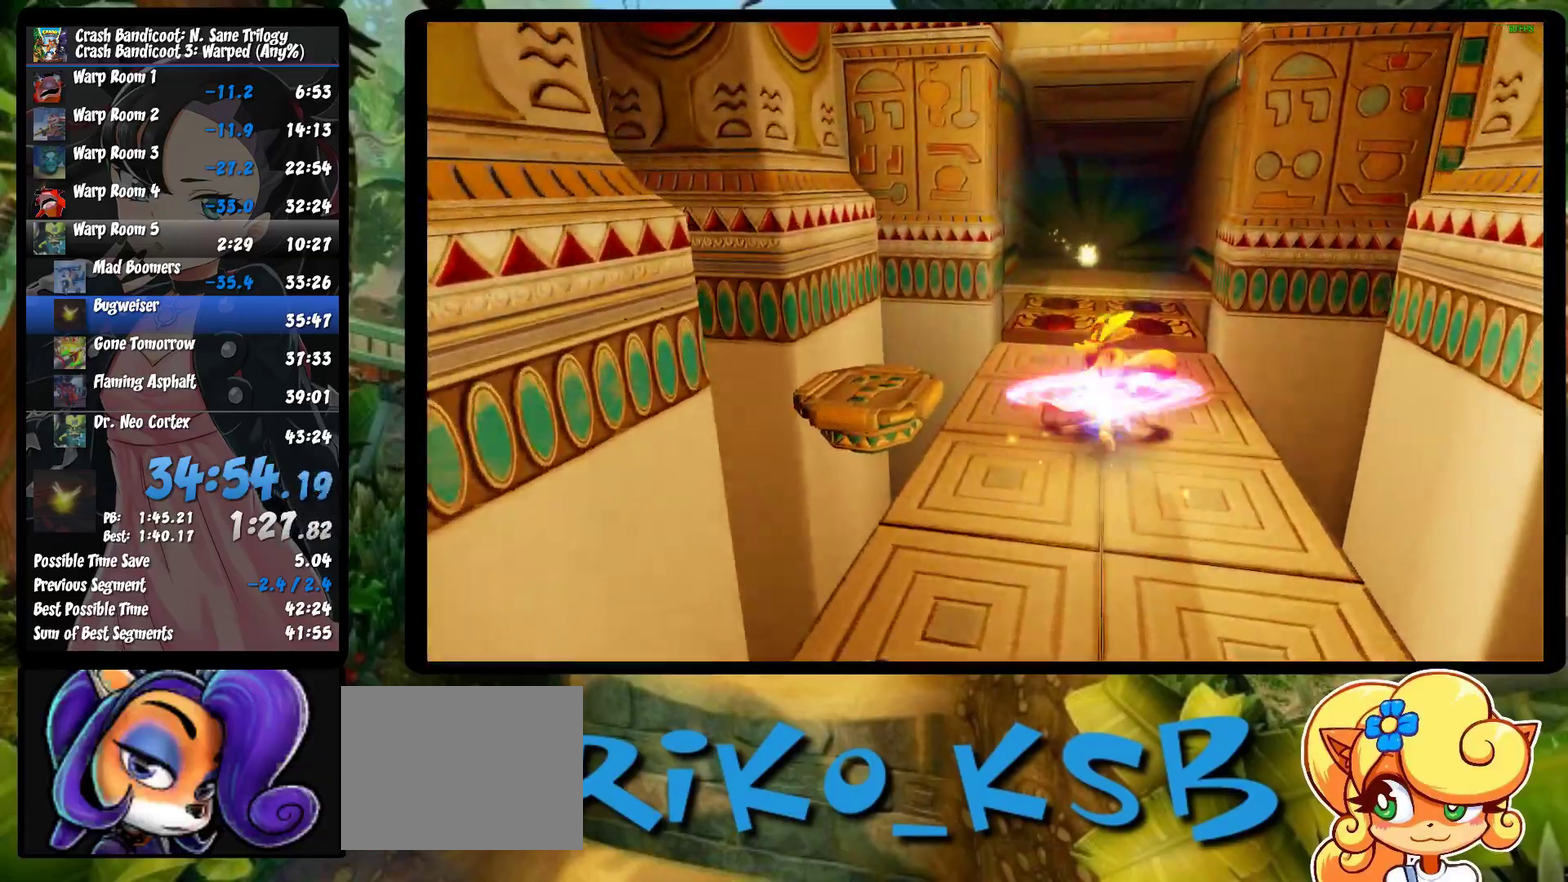
{"buttons": ["CROSS"], "left_stick": "up", "events": [[50, "SQUARE", "up"], [483, "CROSS", "down"]]}
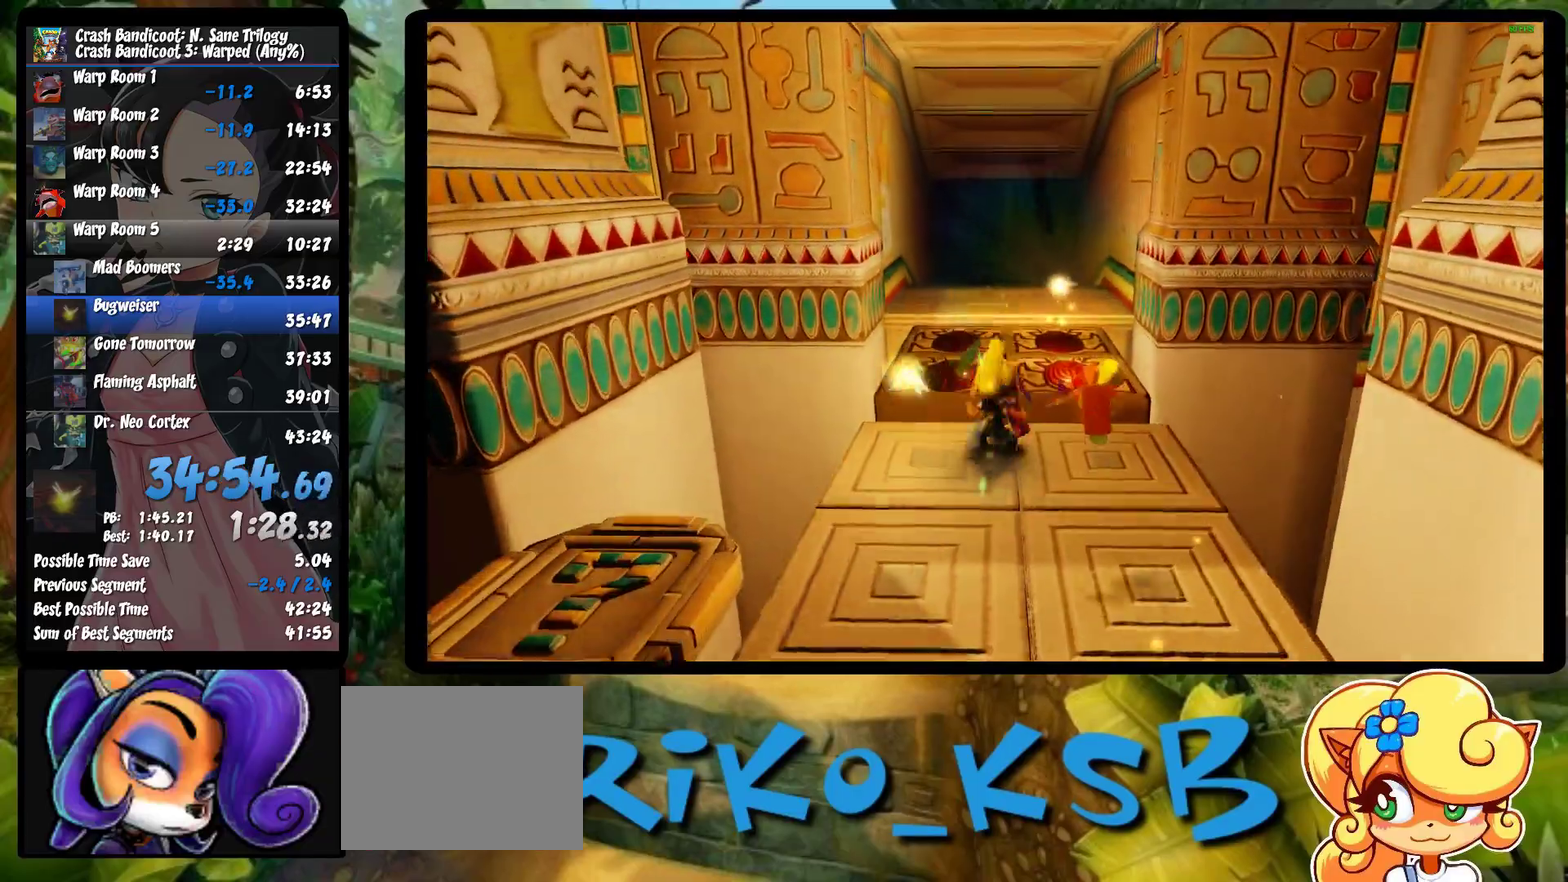
{"buttons": [], "left_stick": "up", "events": [[300, "CROSS", "up"]]}
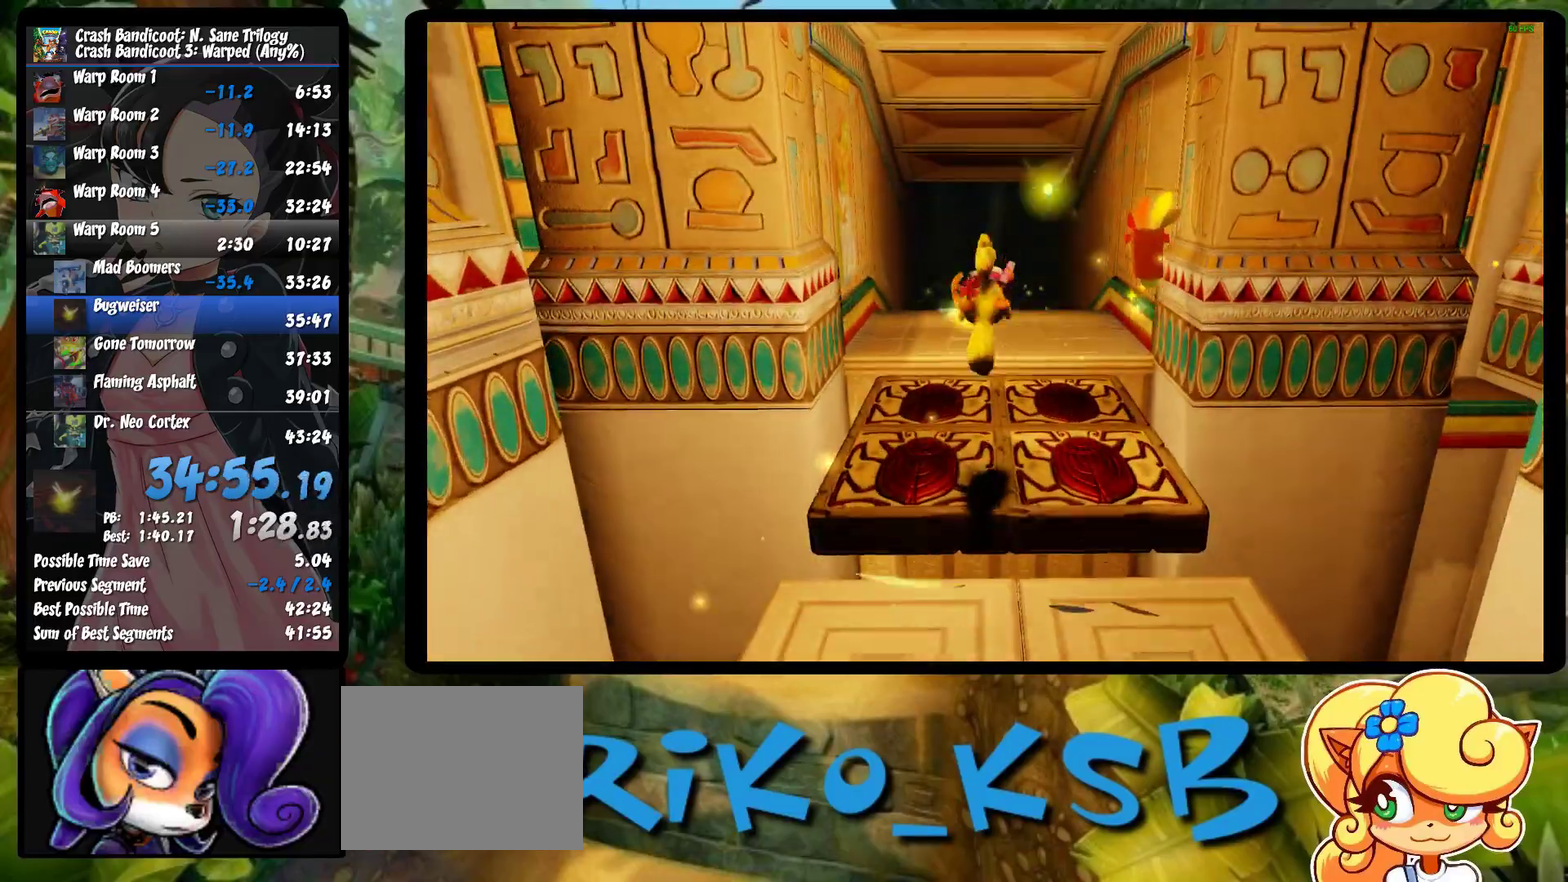
{"buttons": ["CROSS", "SQUARE"], "left_stick": "up-right", "events": [[383, "SQUARE", "down"], [433, "CROSS", "down"], [467, "left_stick", "up-right"]]}
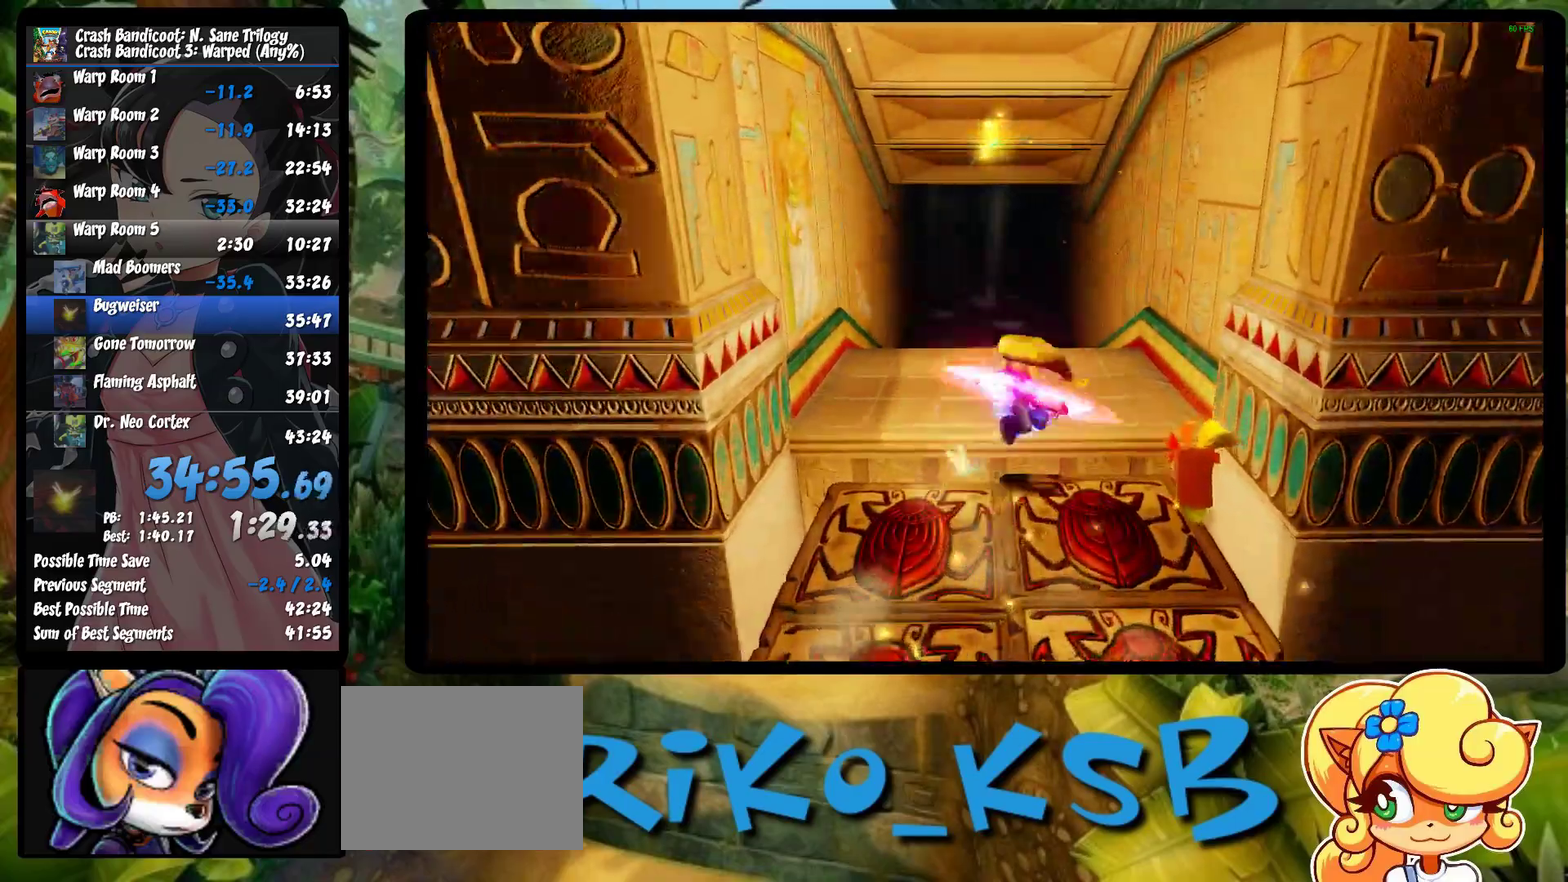
{"buttons": [], "left_stick": "up", "events": [[17, "SQUARE", "up"], [33, "CROSS", "up"], [400, "left_stick", "up"]]}
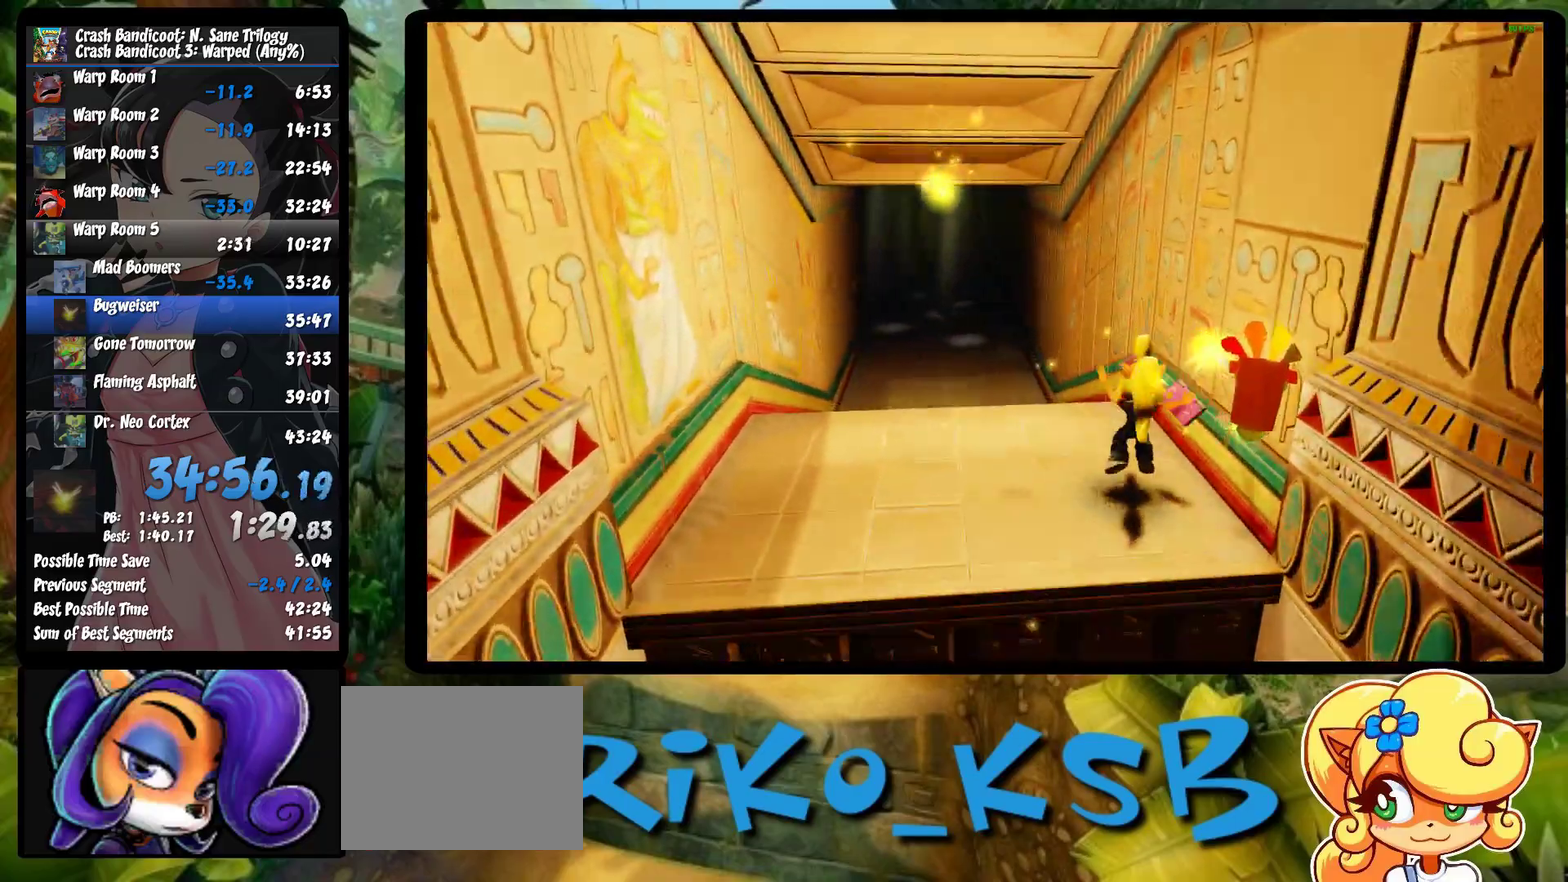
{"buttons": [], "left_stick": "up", "events": [[317, "SQUARE", "down"], [483, "SQUARE", "up"]]}
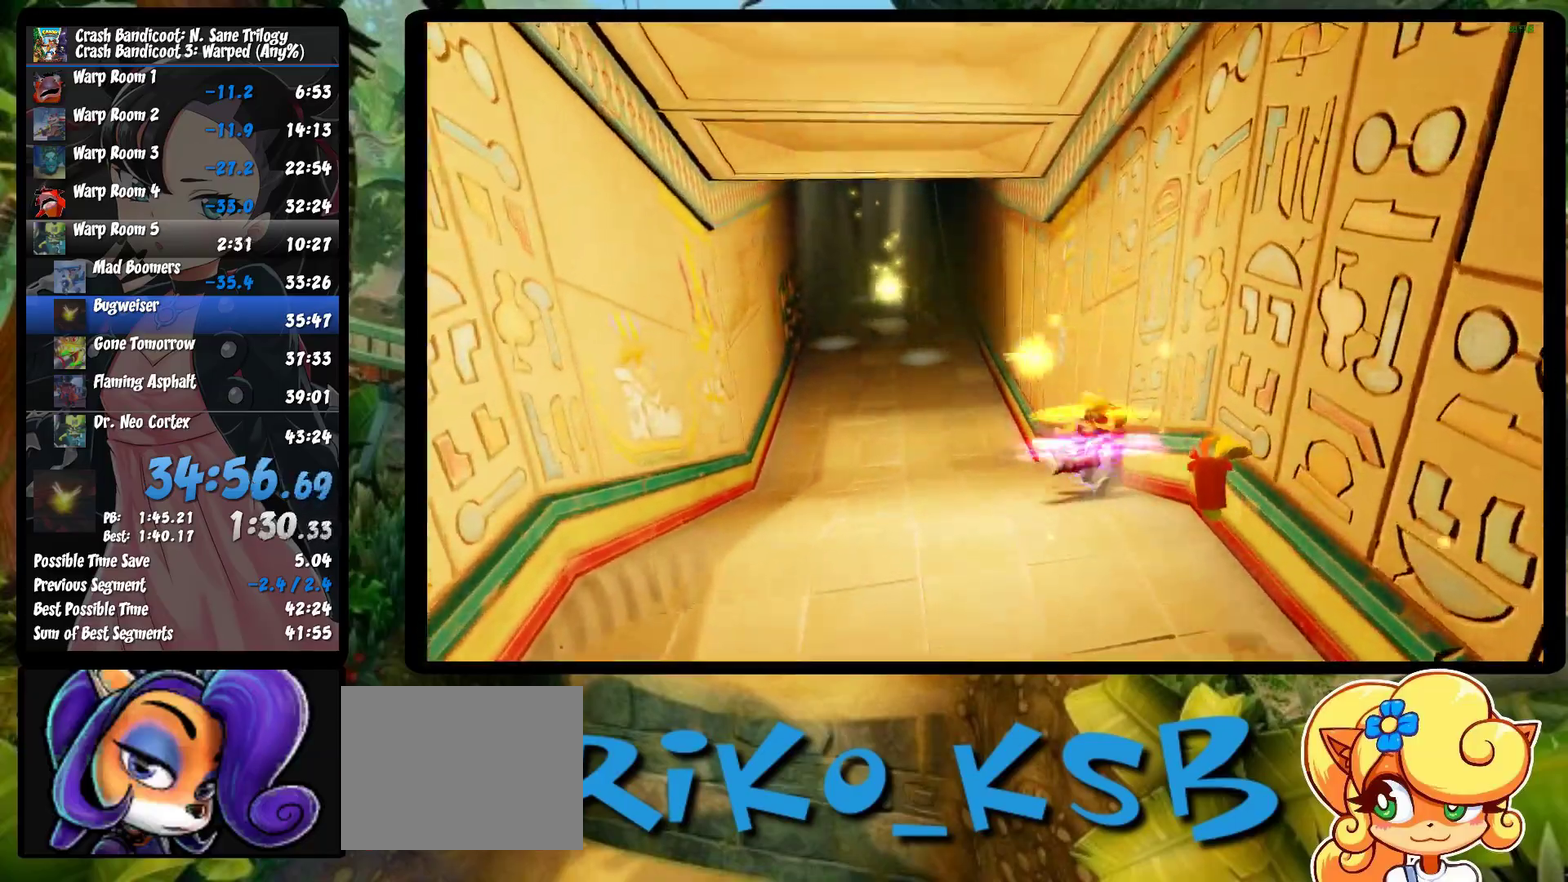
{"buttons": ["SQUARE"], "left_stick": "up", "events": [[500, "SQUARE", "down"]]}
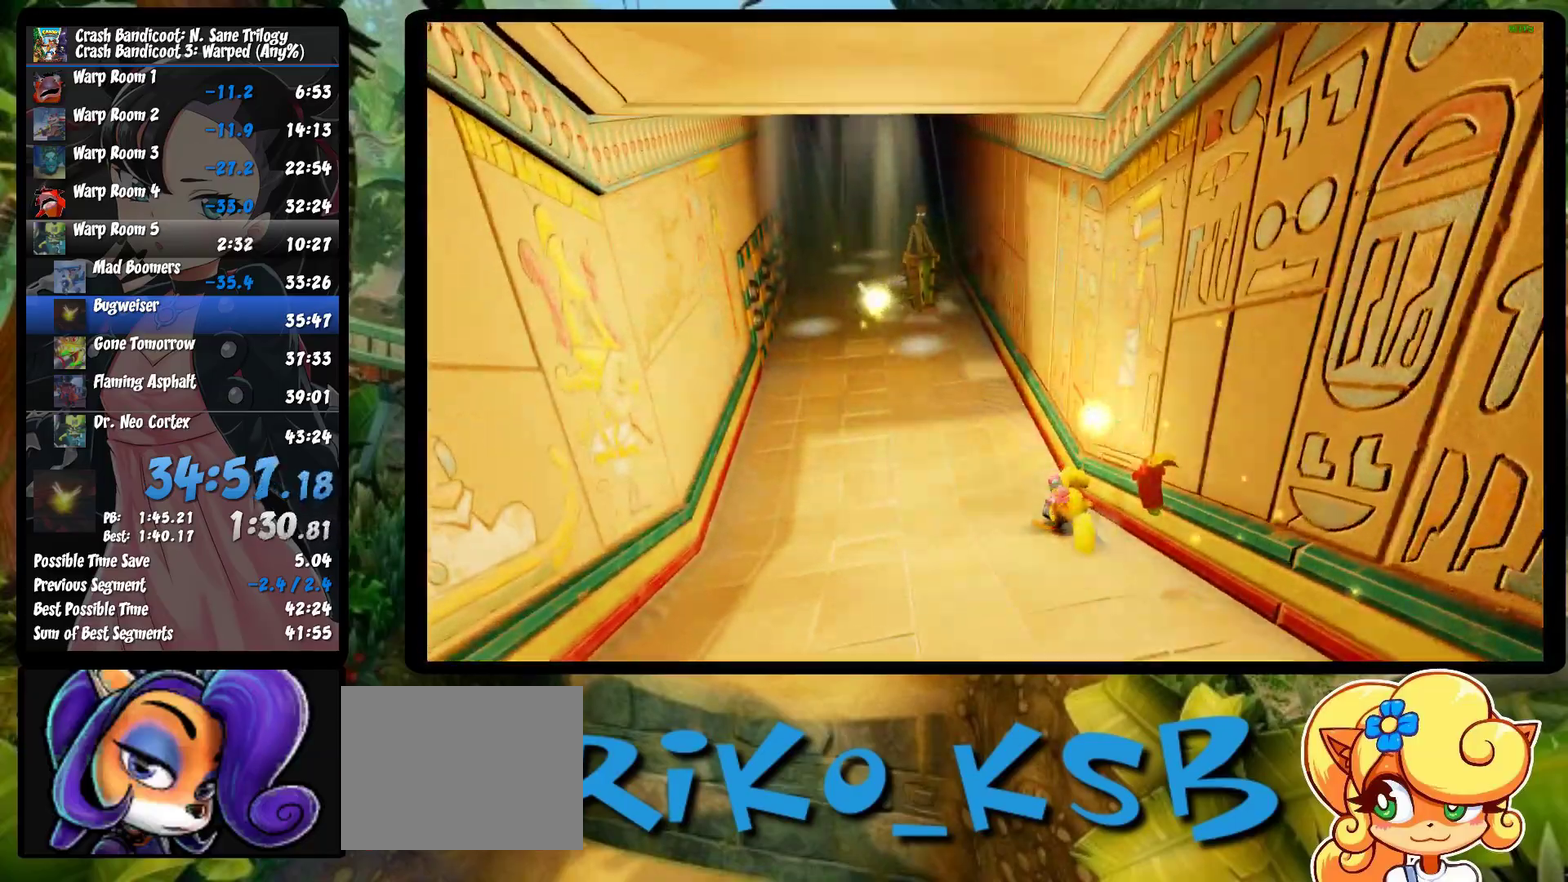
{"buttons": [], "left_stick": "up", "events": [[183, "SQUARE", "up"]]}
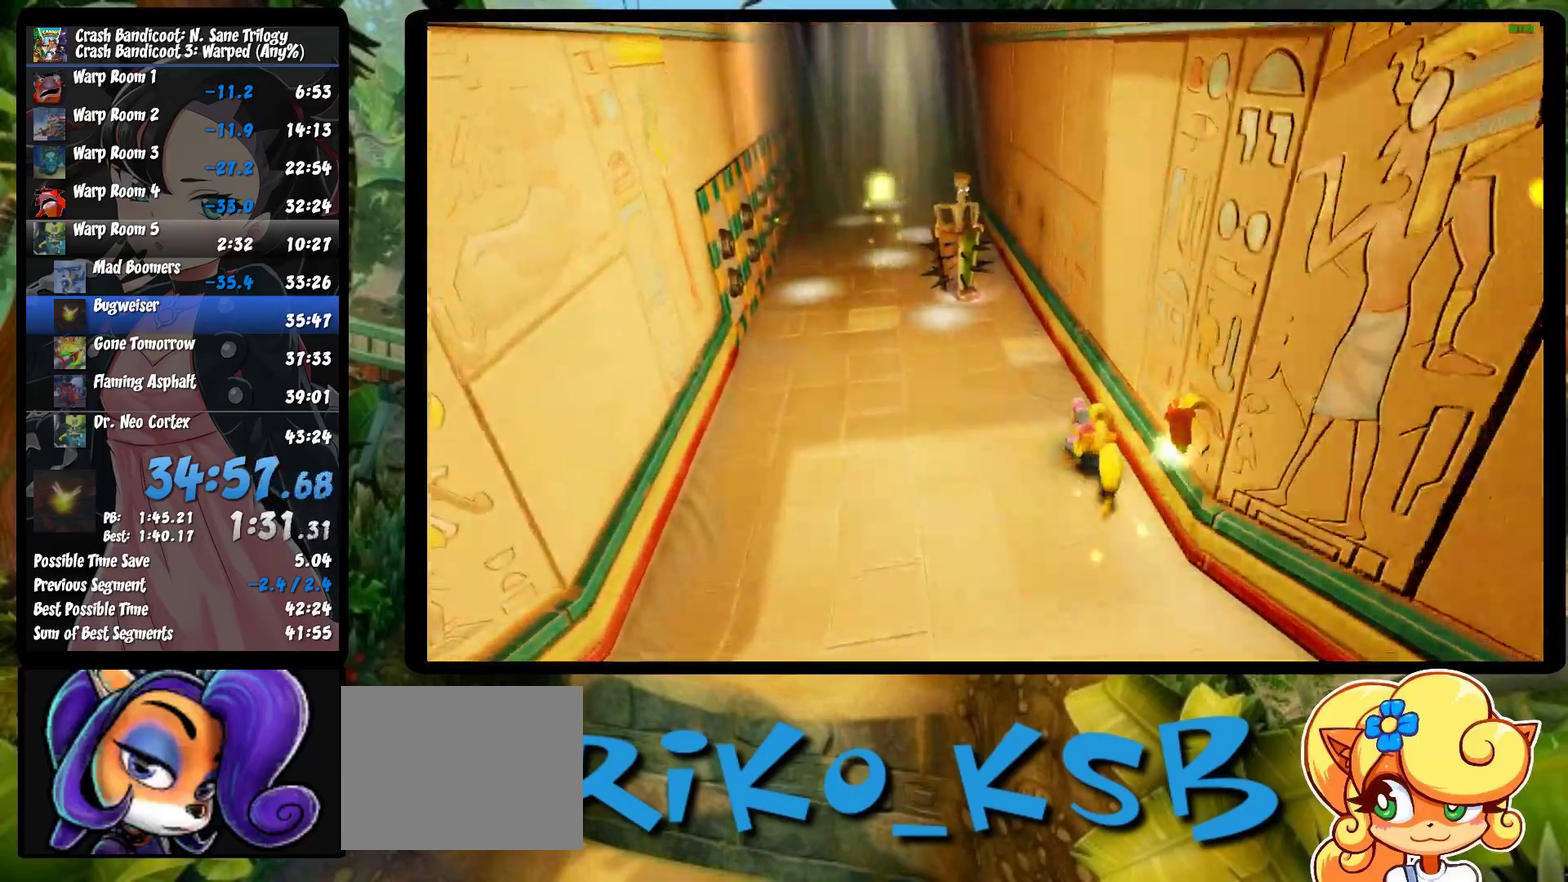
{"buttons": ["SQUARE"], "left_stick": "up-left", "events": [[50, "CROSS", "down"], [250, "CROSS", "up"], [267, "left_stick", "up-left"], [317, "SQUARE", "down"], [400, "SQUARE", "up"], [467, "SQUARE", "down"]]}
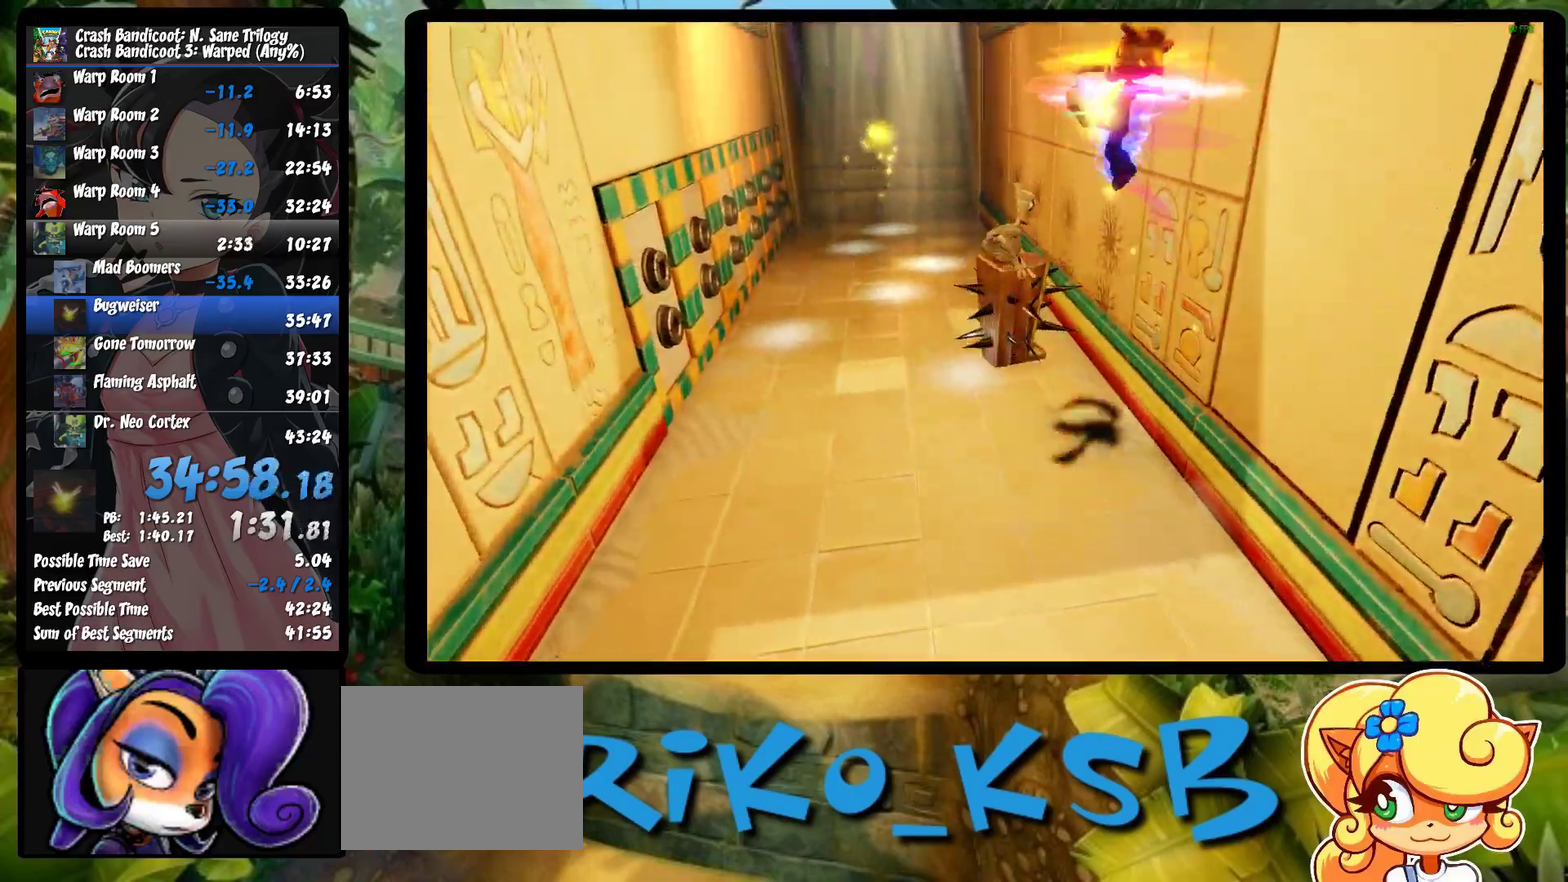
{"buttons": [], "left_stick": "up", "events": [[17, "SQUARE", "up"], [83, "SQUARE", "down"], [167, "SQUARE", "up"], [350, "left_stick", "up"]]}
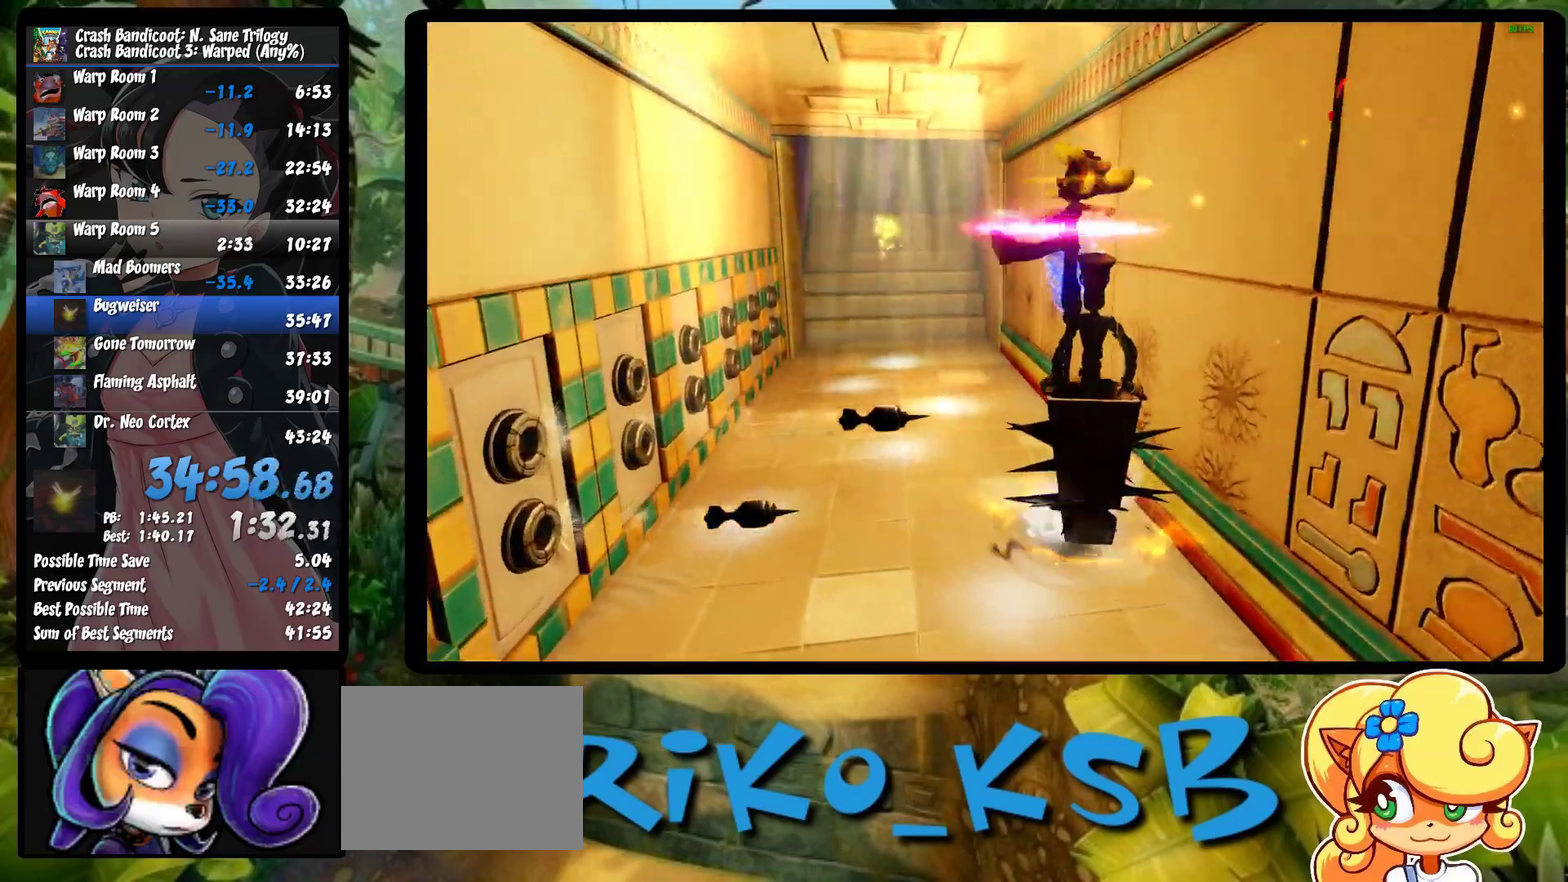
{"buttons": [], "left_stick": "up", "events": []}
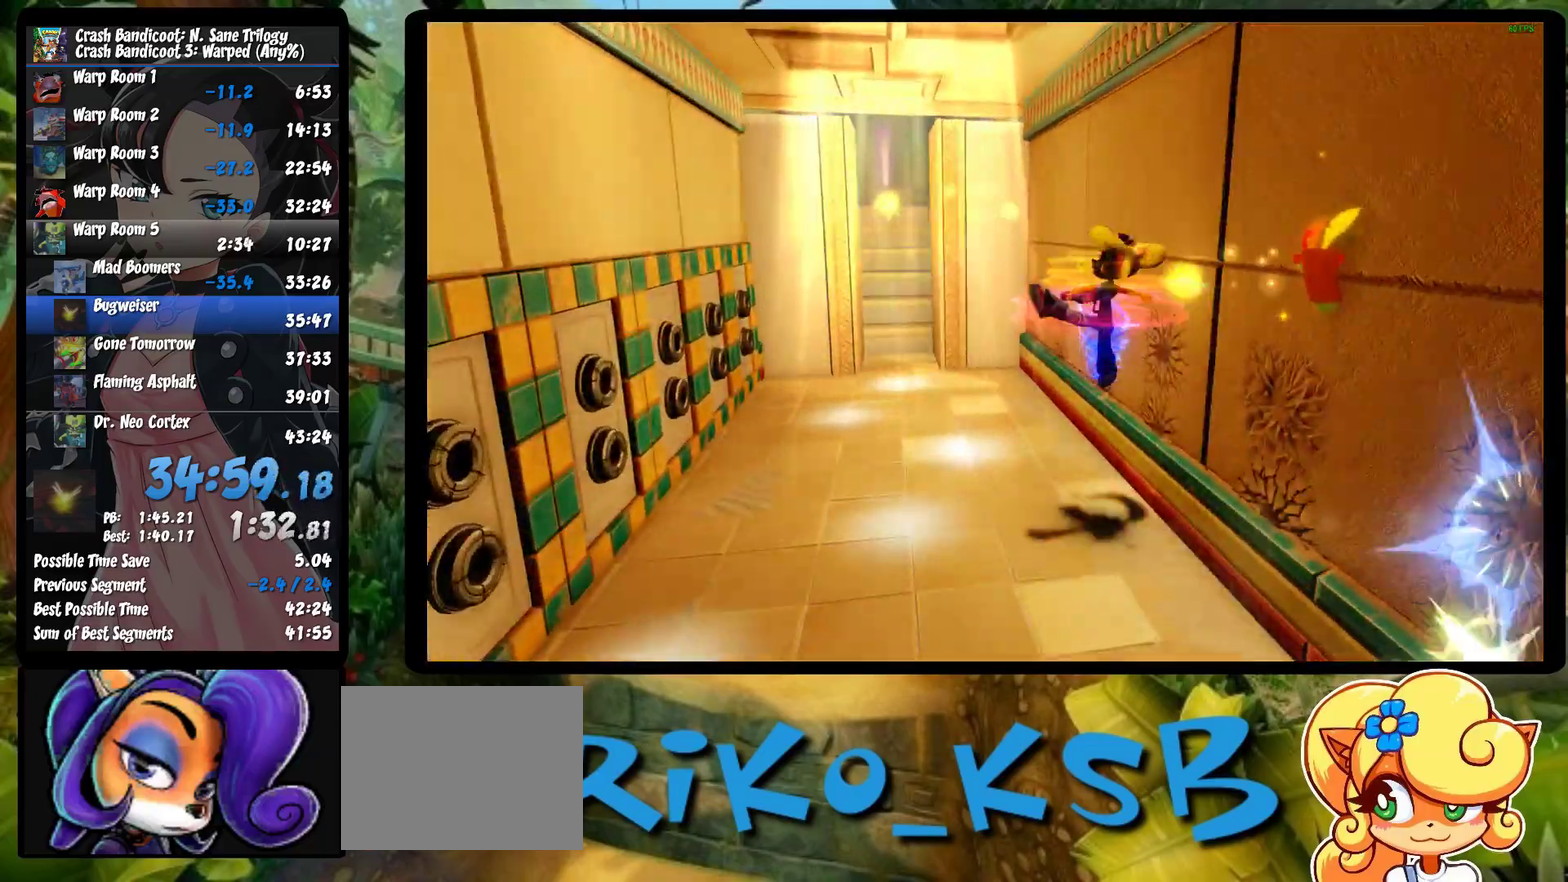
{"buttons": [], "left_stick": "up", "events": []}
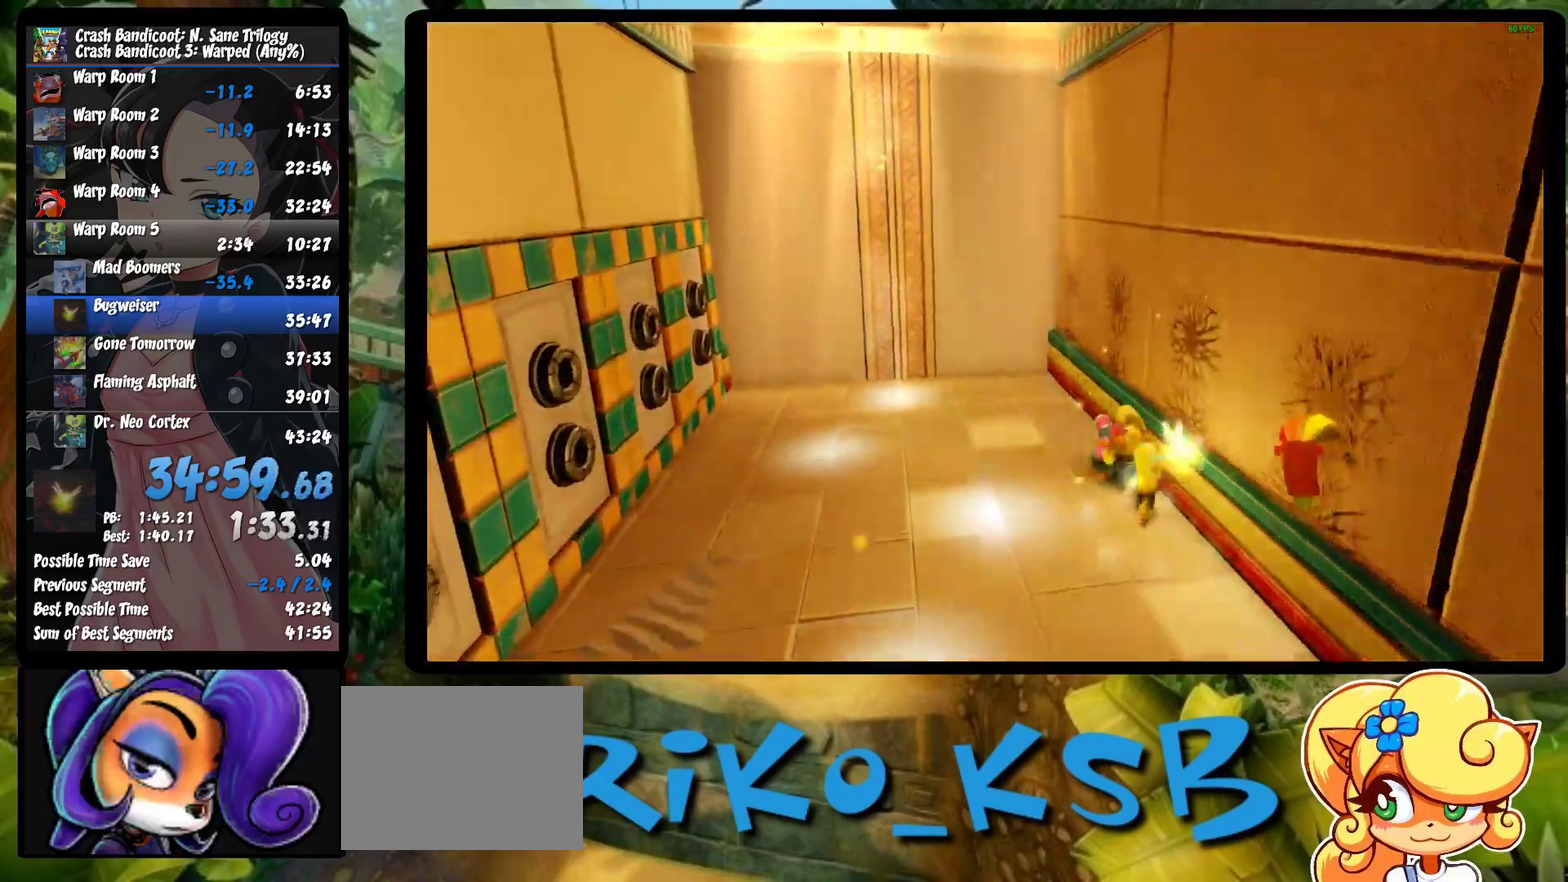
{"buttons": [], "left_stick": "up", "events": [[17, "SQUARE", "down"], [100, "CROSS", "down"], [117, "SQUARE", "up"], [217, "CROSS", "up"]]}
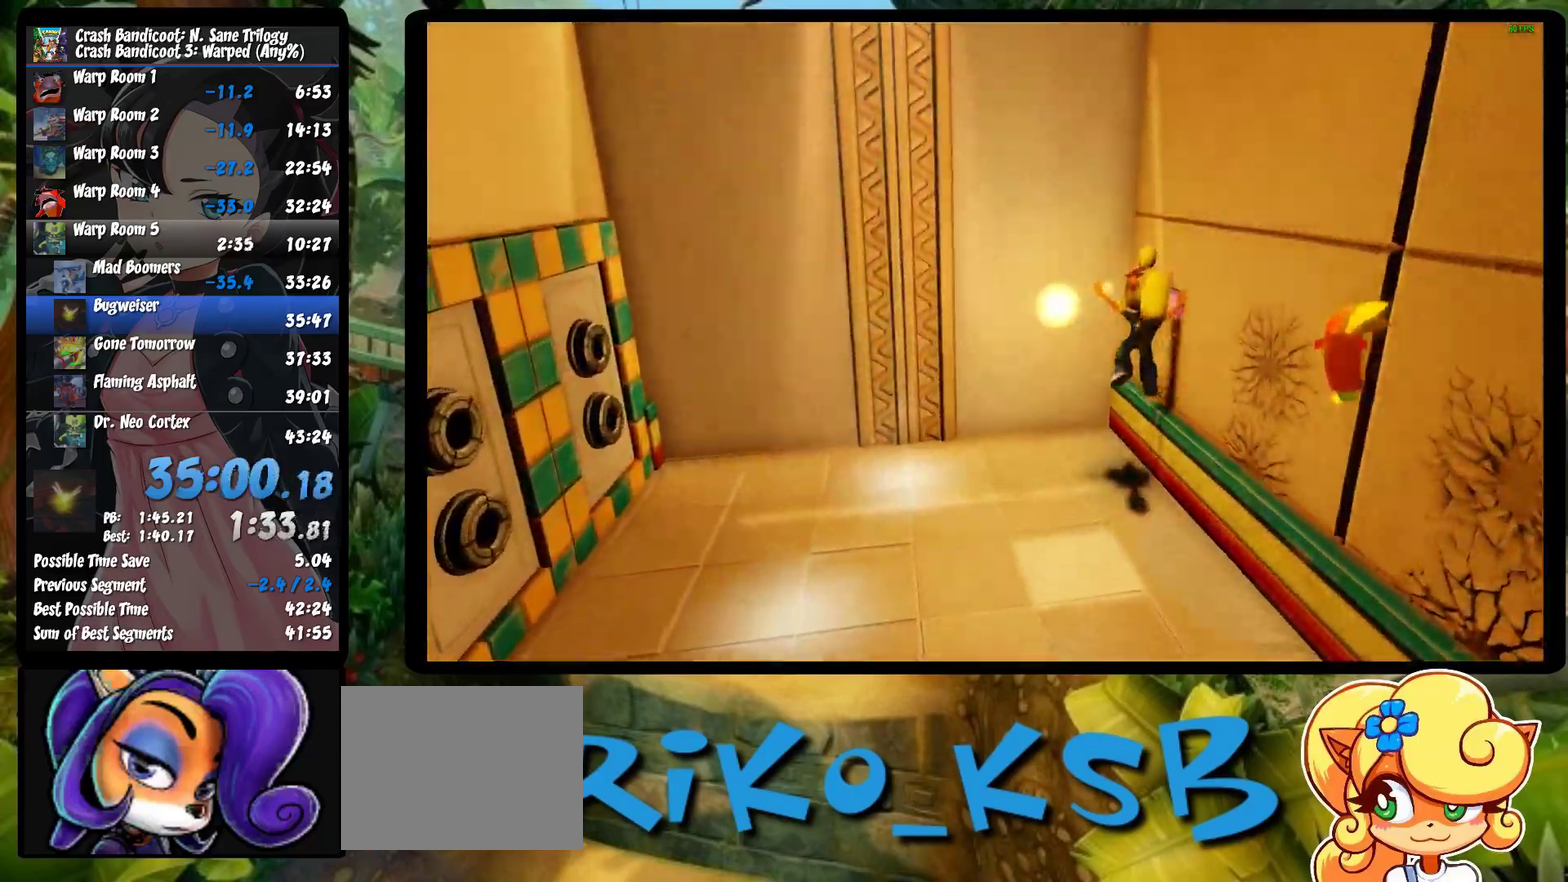
{"buttons": [], "left_stick": "up", "events": []}
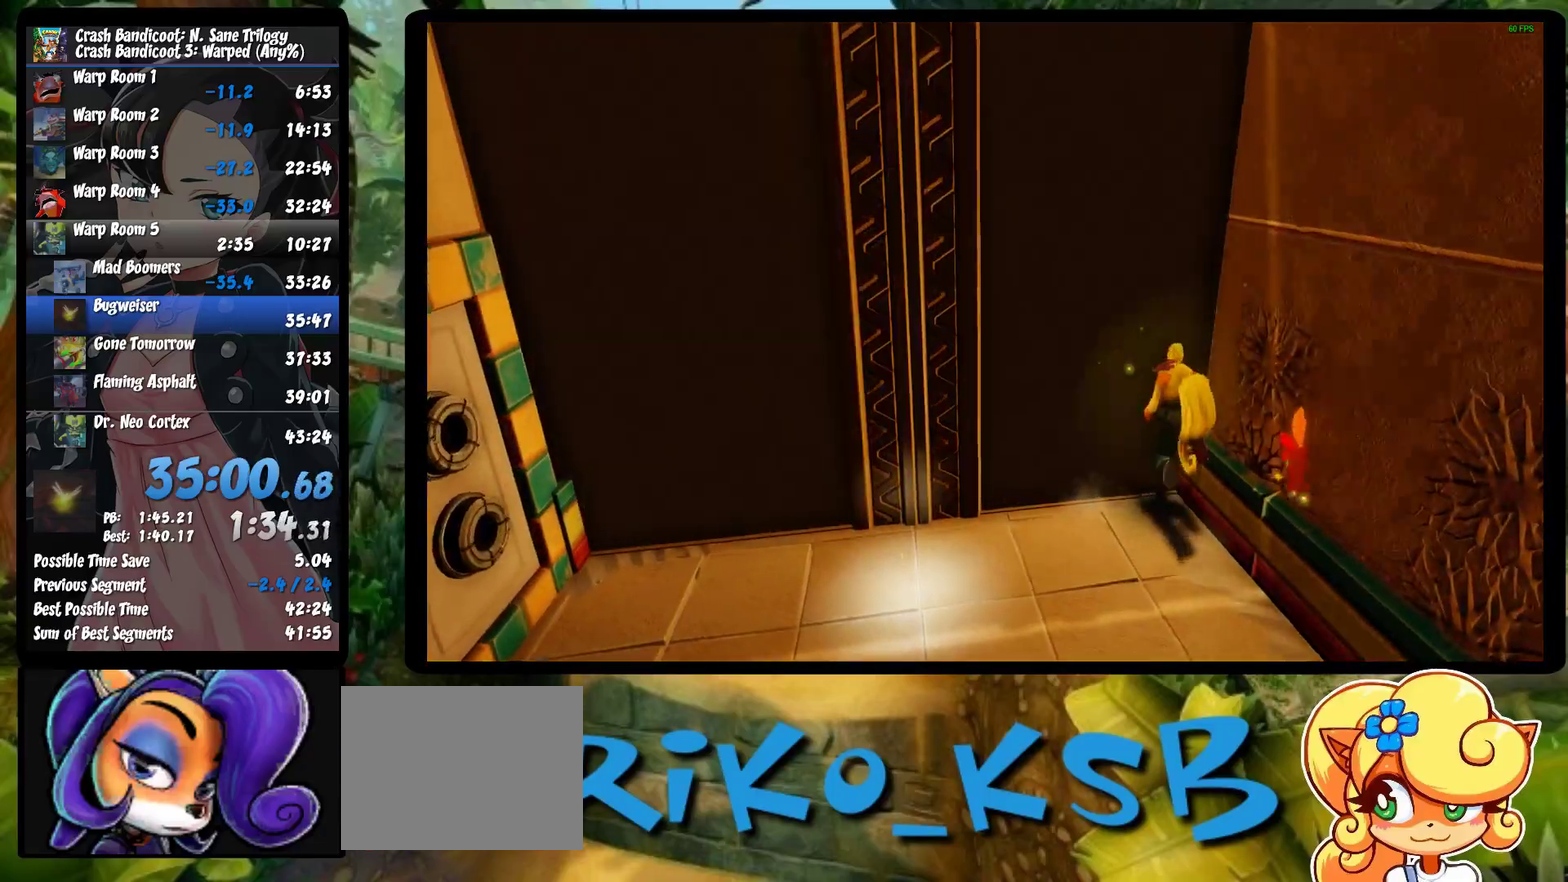
{"buttons": [], "left_stick": "up", "events": []}
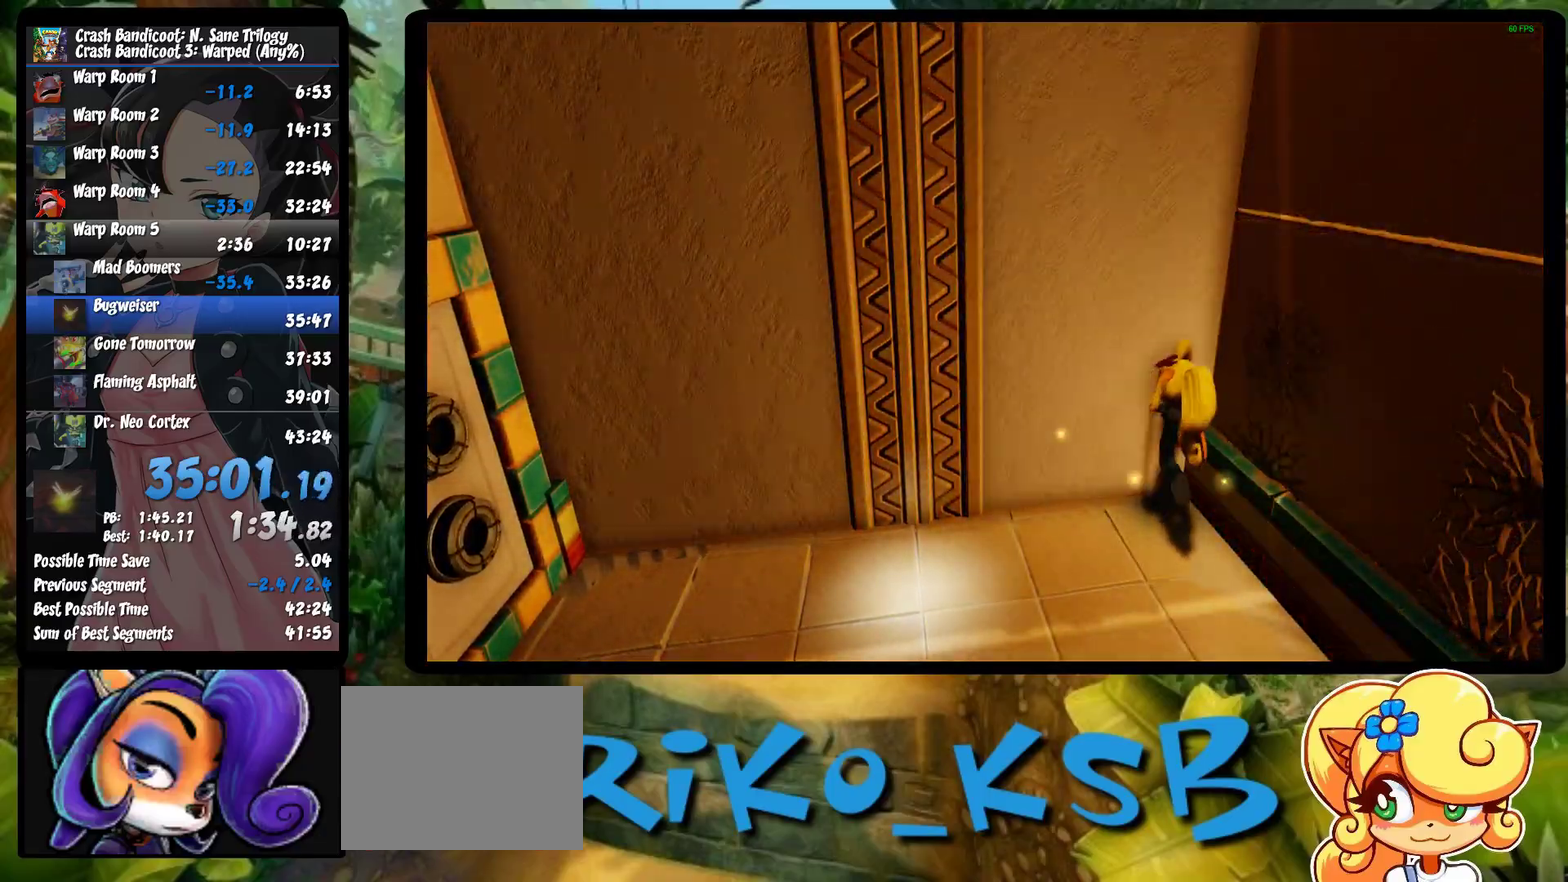
{"buttons": [], "left_stick": "up-left", "events": [[67, "left_stick", "up-left"]]}
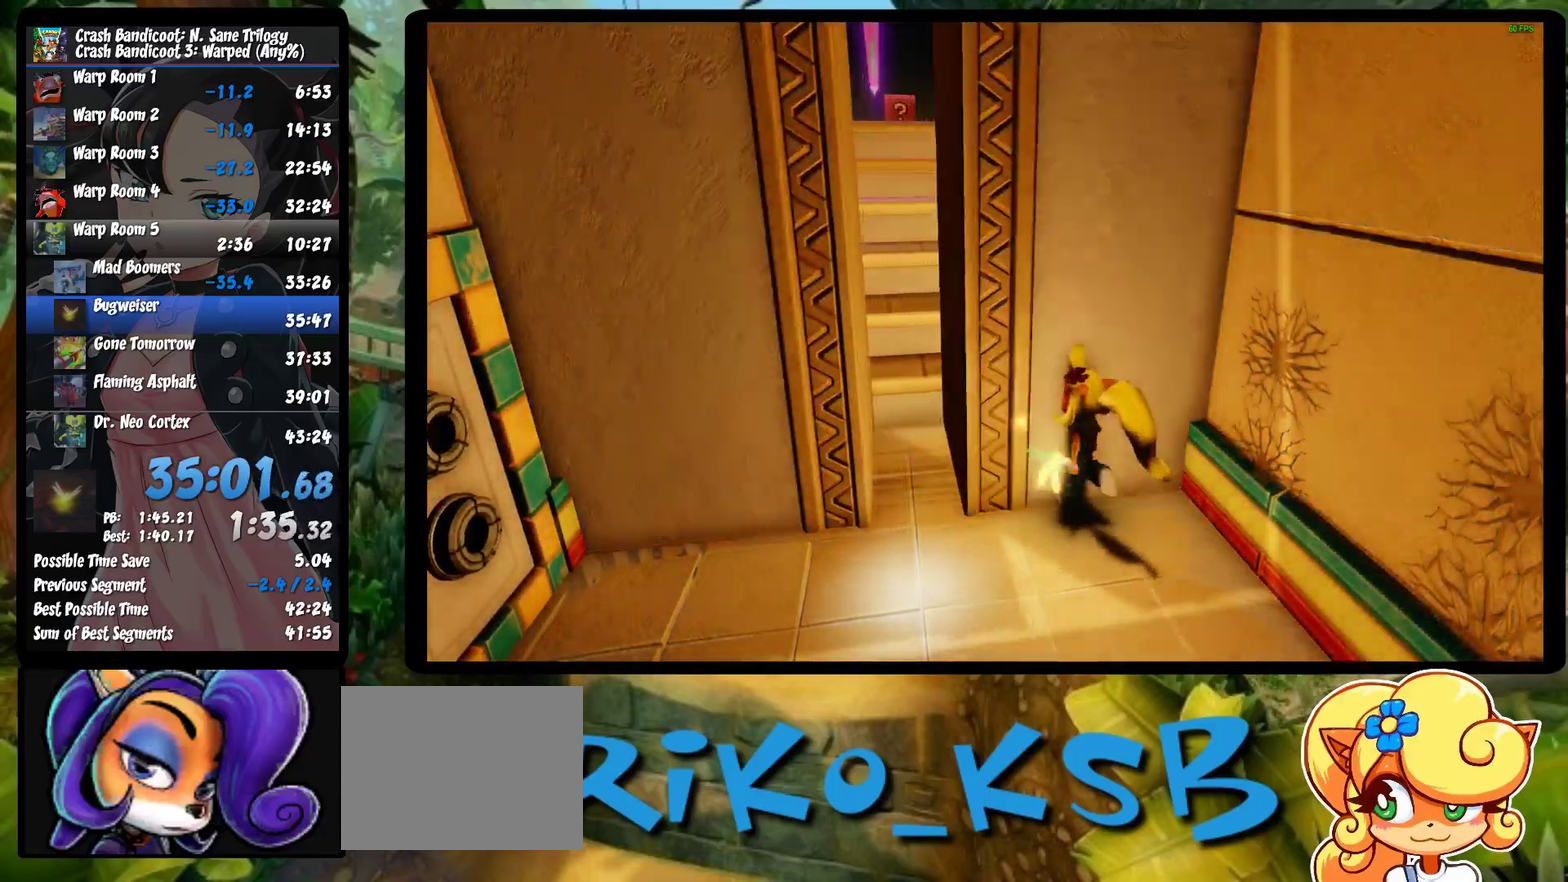
{"buttons": ["CROSS"], "left_stick": "up-left", "events": [[483, "CROSS", "down"]]}
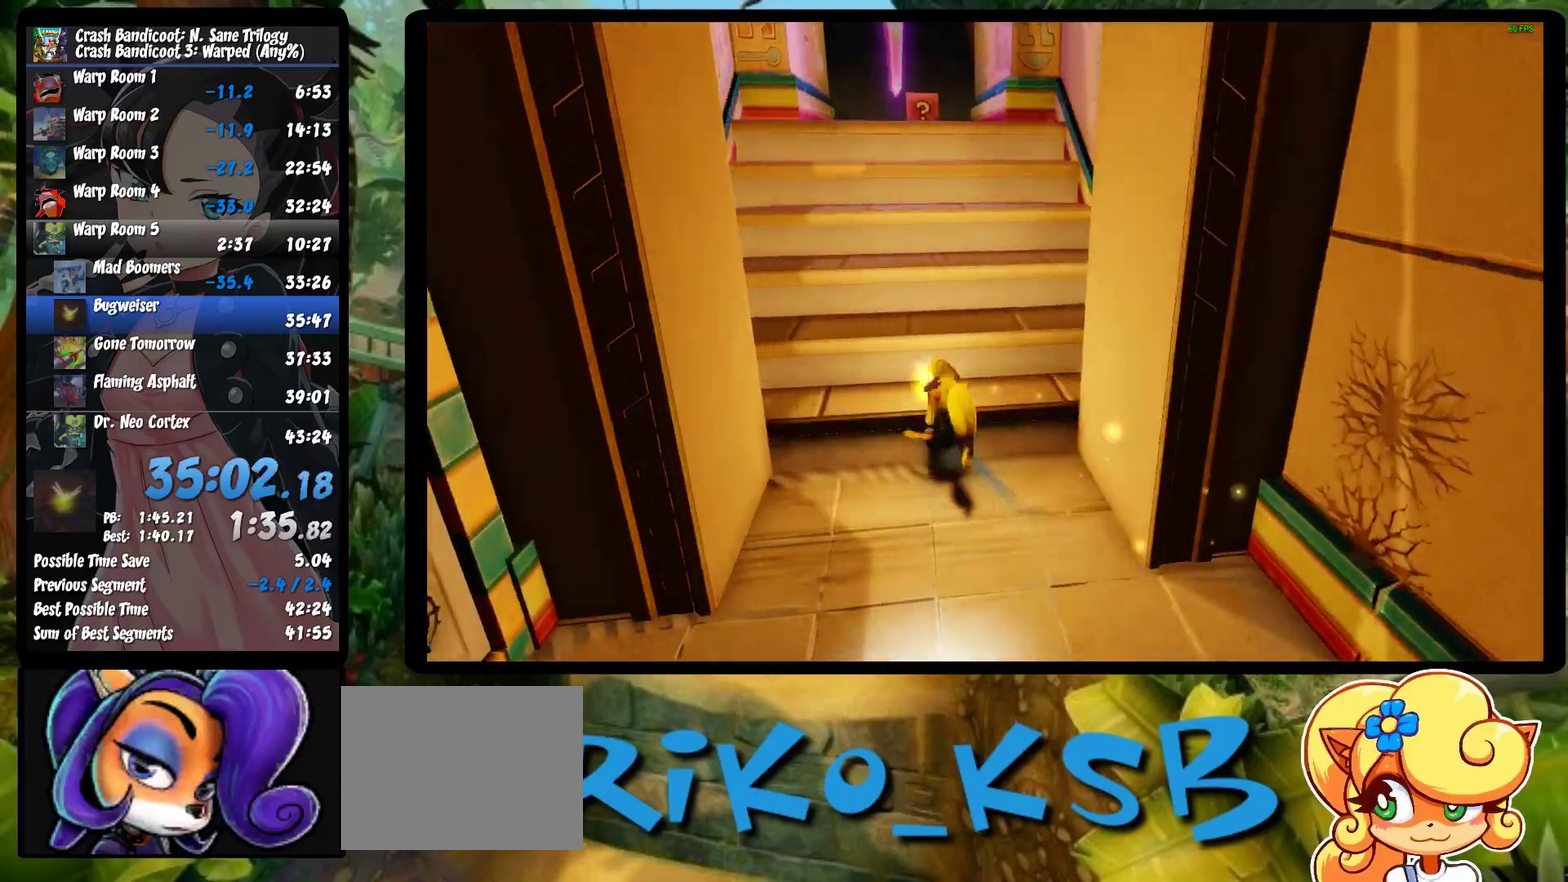
{"buttons": [], "left_stick": "up", "events": [[17, "SQUARE", "down"], [17, "left_stick", "up"], [467, "SQUARE", "up"], [500, "CROSS", "up"]]}
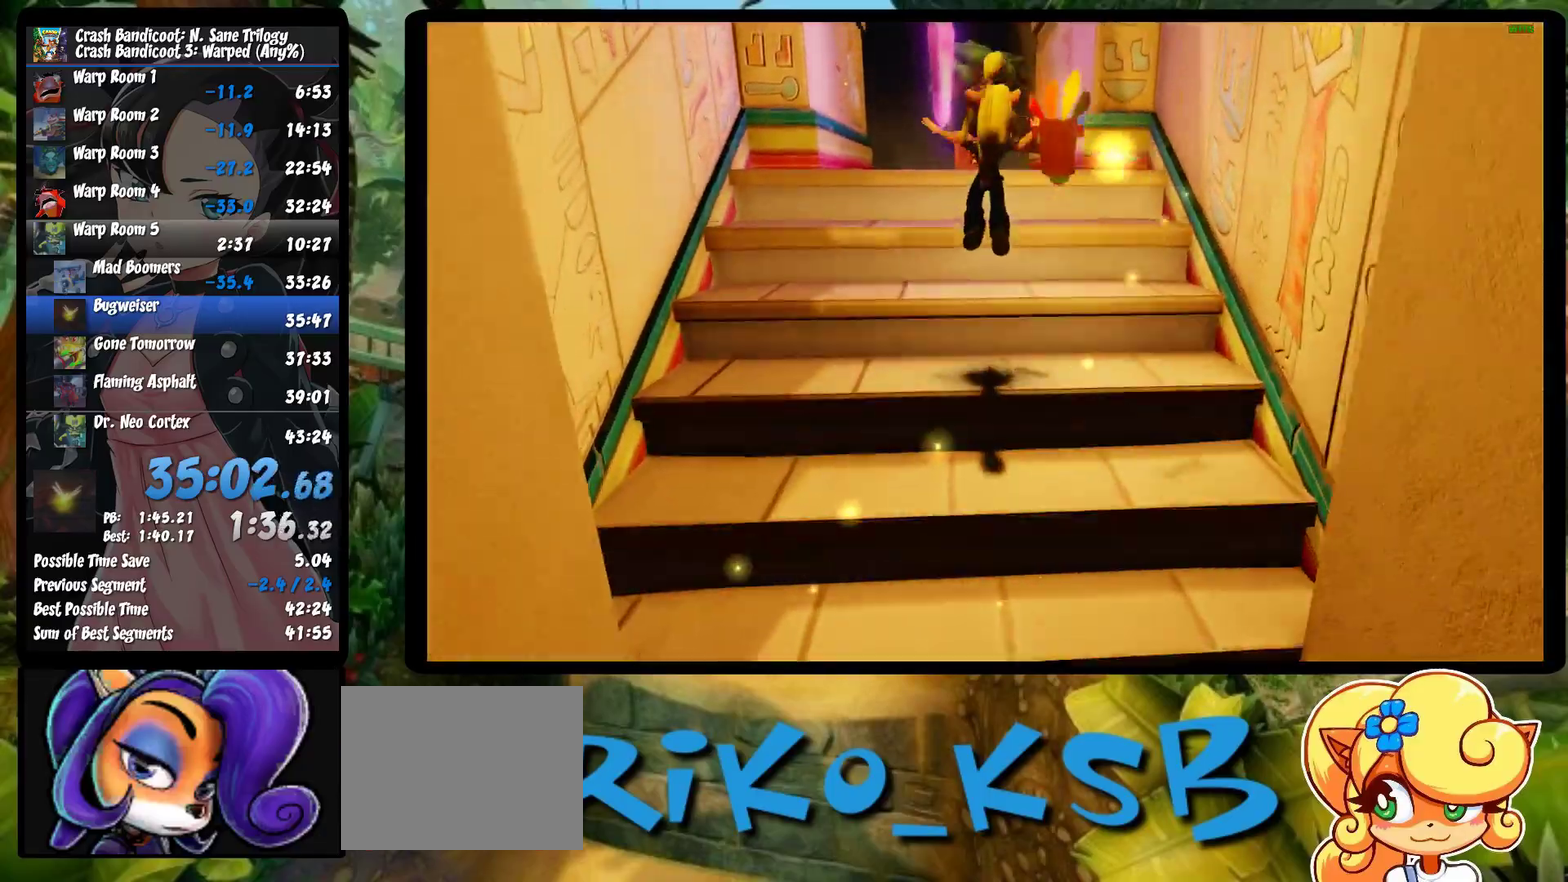
{"buttons": ["CROSS"], "left_stick": "up", "events": [[283, "CROSS", "down"]]}
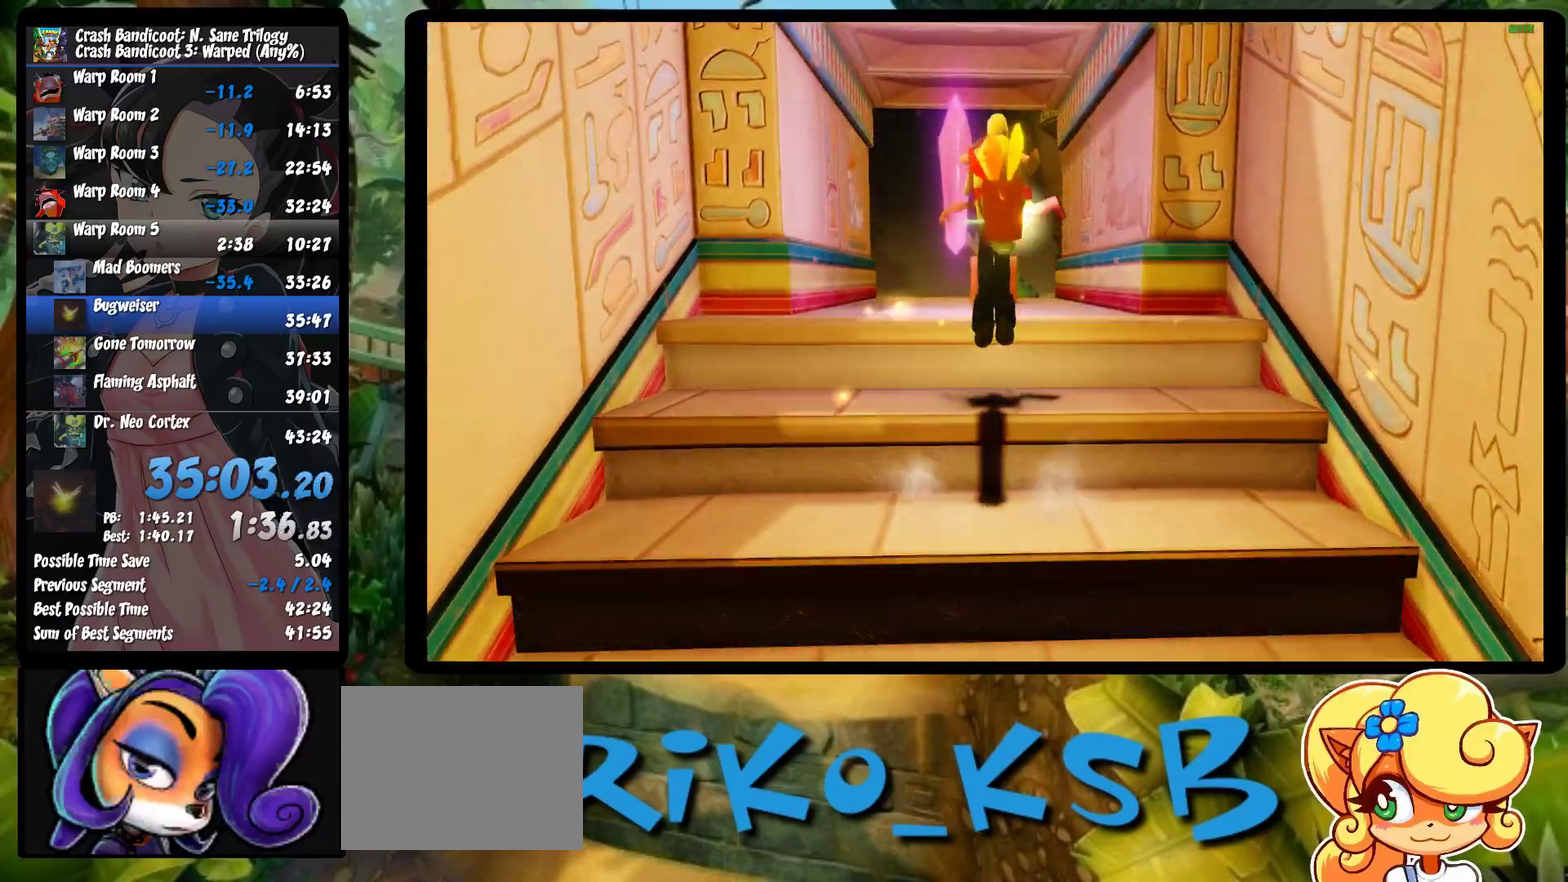
{"buttons": ["SQUARE"], "left_stick": "up", "events": [[33, "CROSS", "up"], [400, "SQUARE", "down"]]}
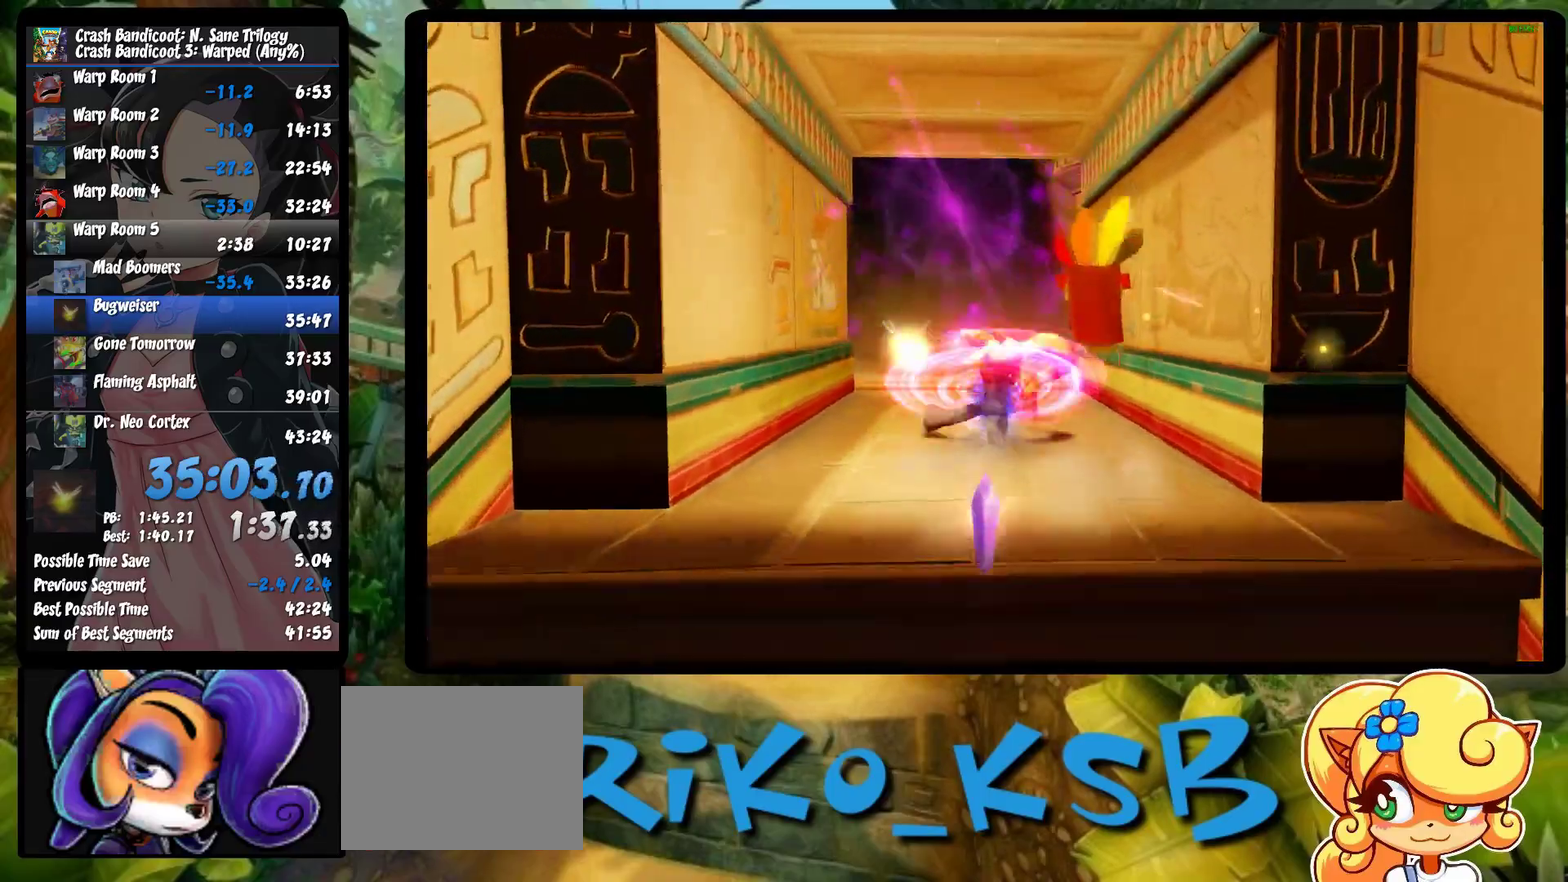
{"buttons": [], "left_stick": "up", "events": [[50, "SQUARE", "up"]]}
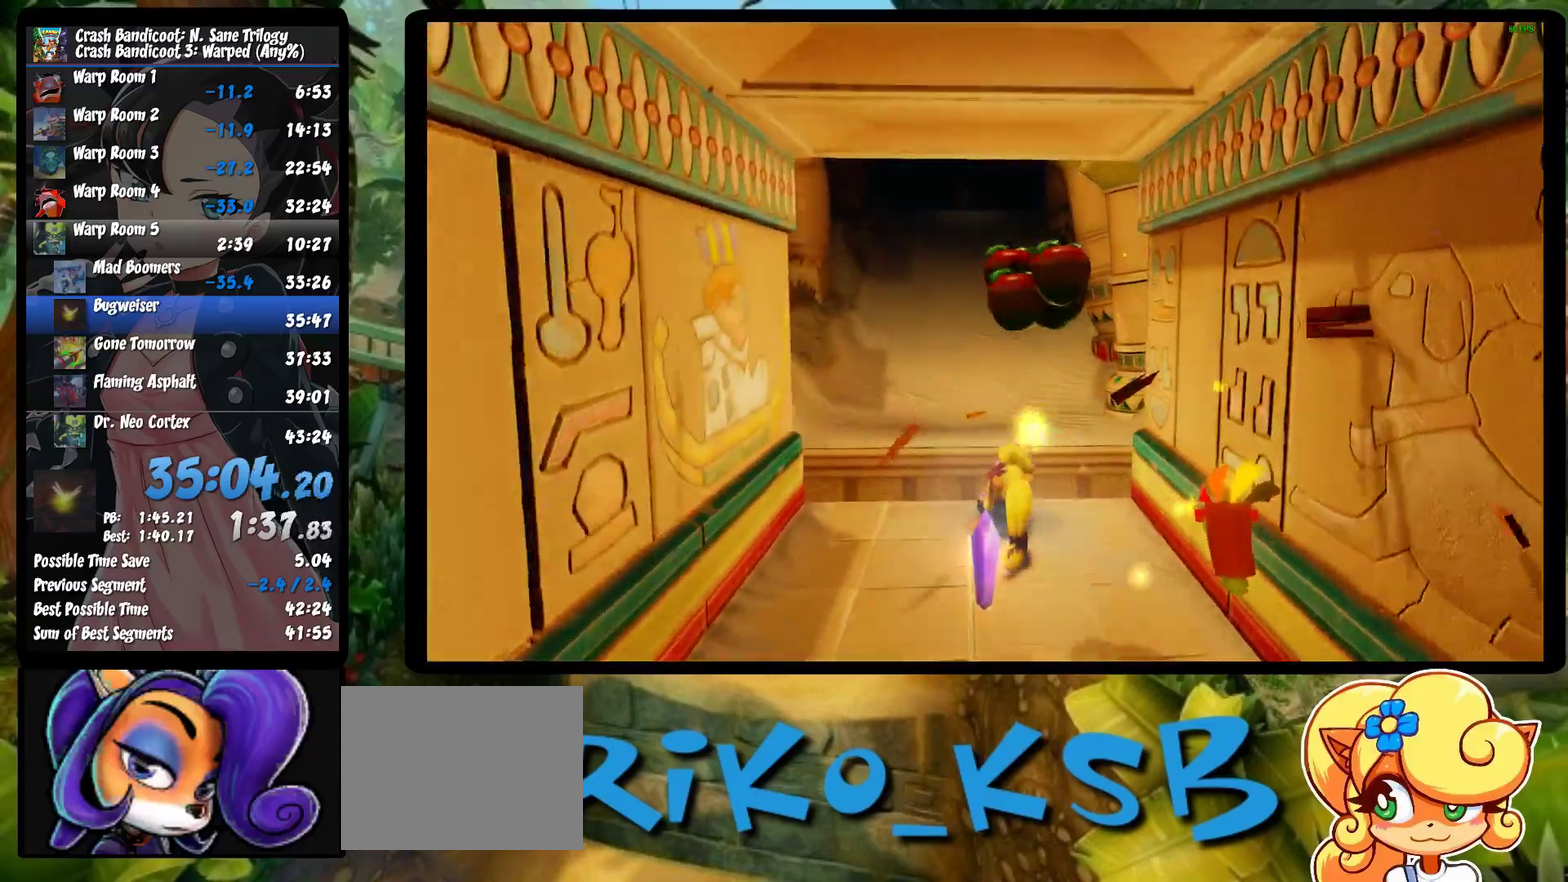
{"buttons": ["SQUARE"], "left_stick": "up", "events": [[17, "SQUARE", "down"], [67, "SQUARE", "up"], [117, "CROSS", "down"], [117, "SQUARE", "down"], [200, "CROSS", "up"], [200, "SQUARE", "up"], [483, "SQUARE", "down"]]}
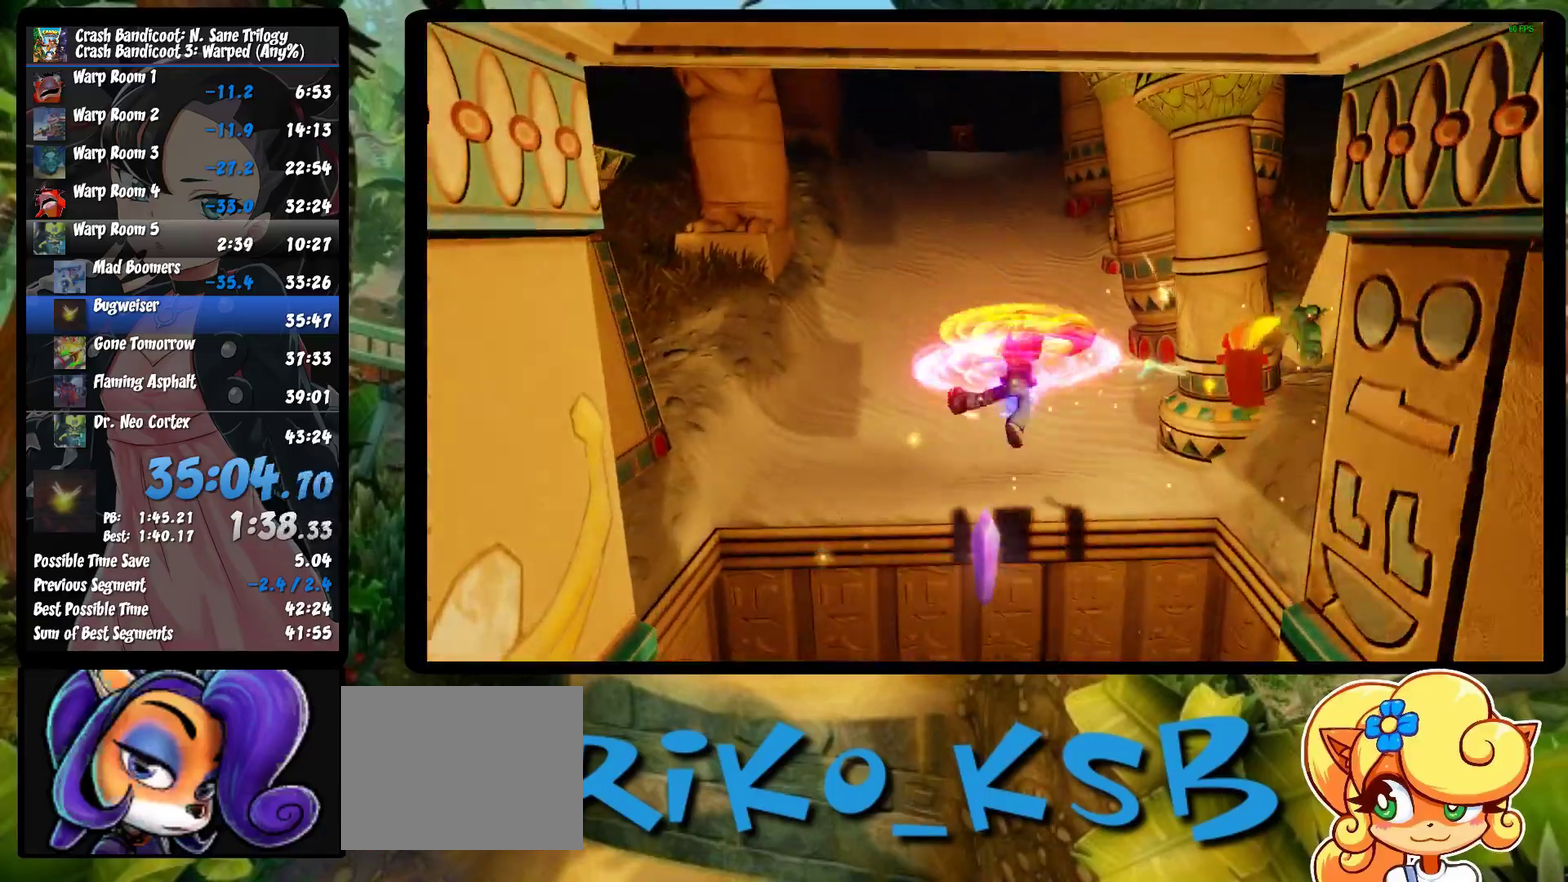
{"buttons": ["SQUARE"], "left_stick": "up", "events": [[33, "SQUARE", "up"], [467, "SQUARE", "down"]]}
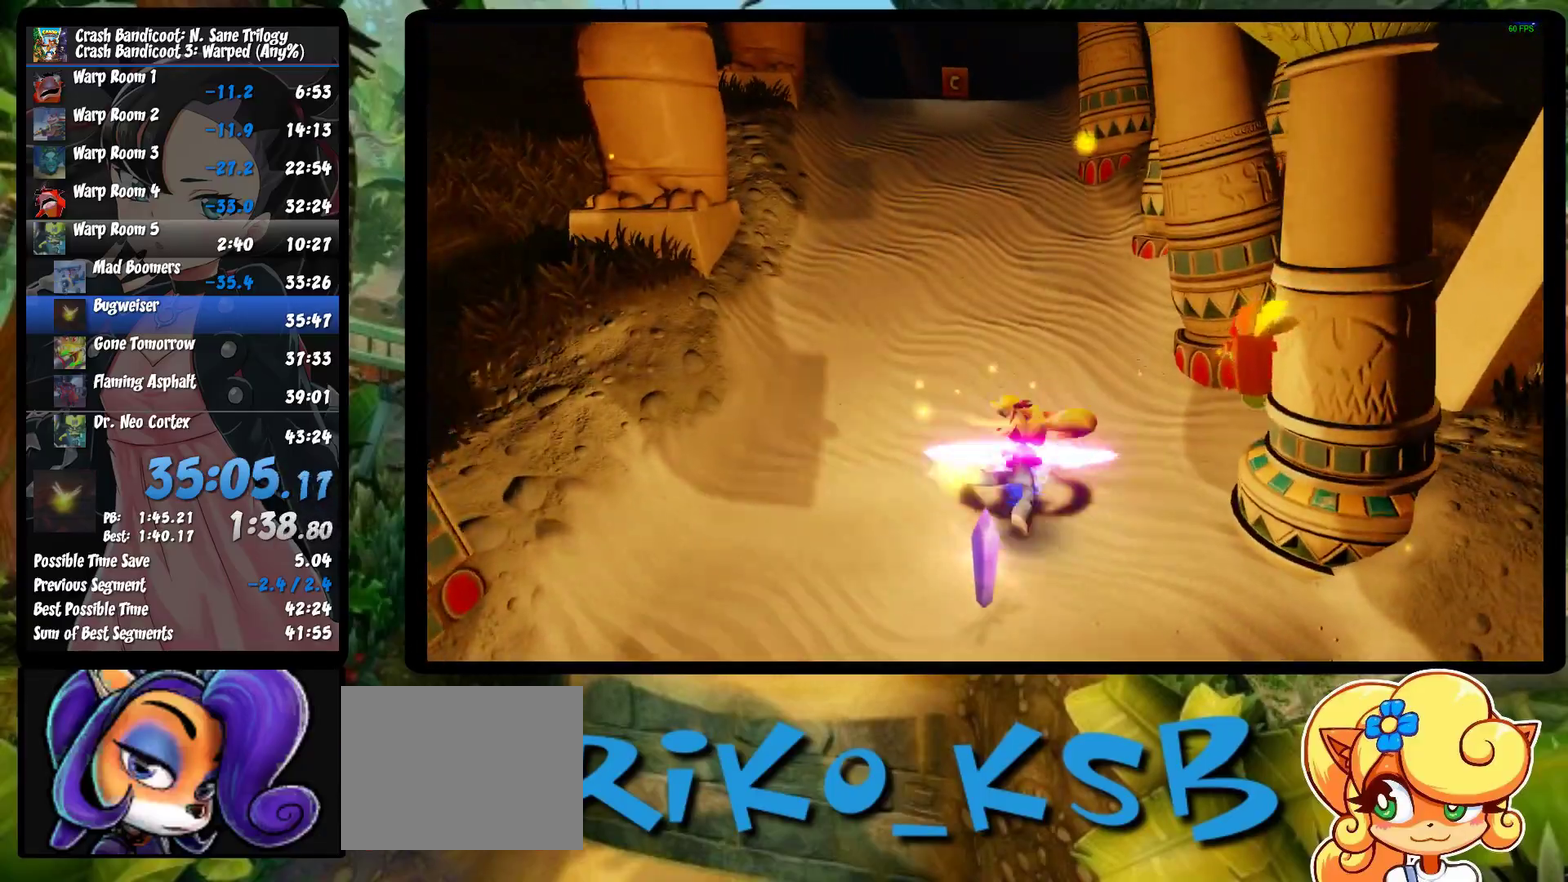
{"buttons": ["SQUARE"], "left_stick": "up", "events": [[67, "SQUARE", "up"], [133, "SQUARE", "down"], [233, "SQUARE", "up"], [300, "SQUARE", "down"], [350, "SQUARE", "up"], [467, "SQUARE", "down"]]}
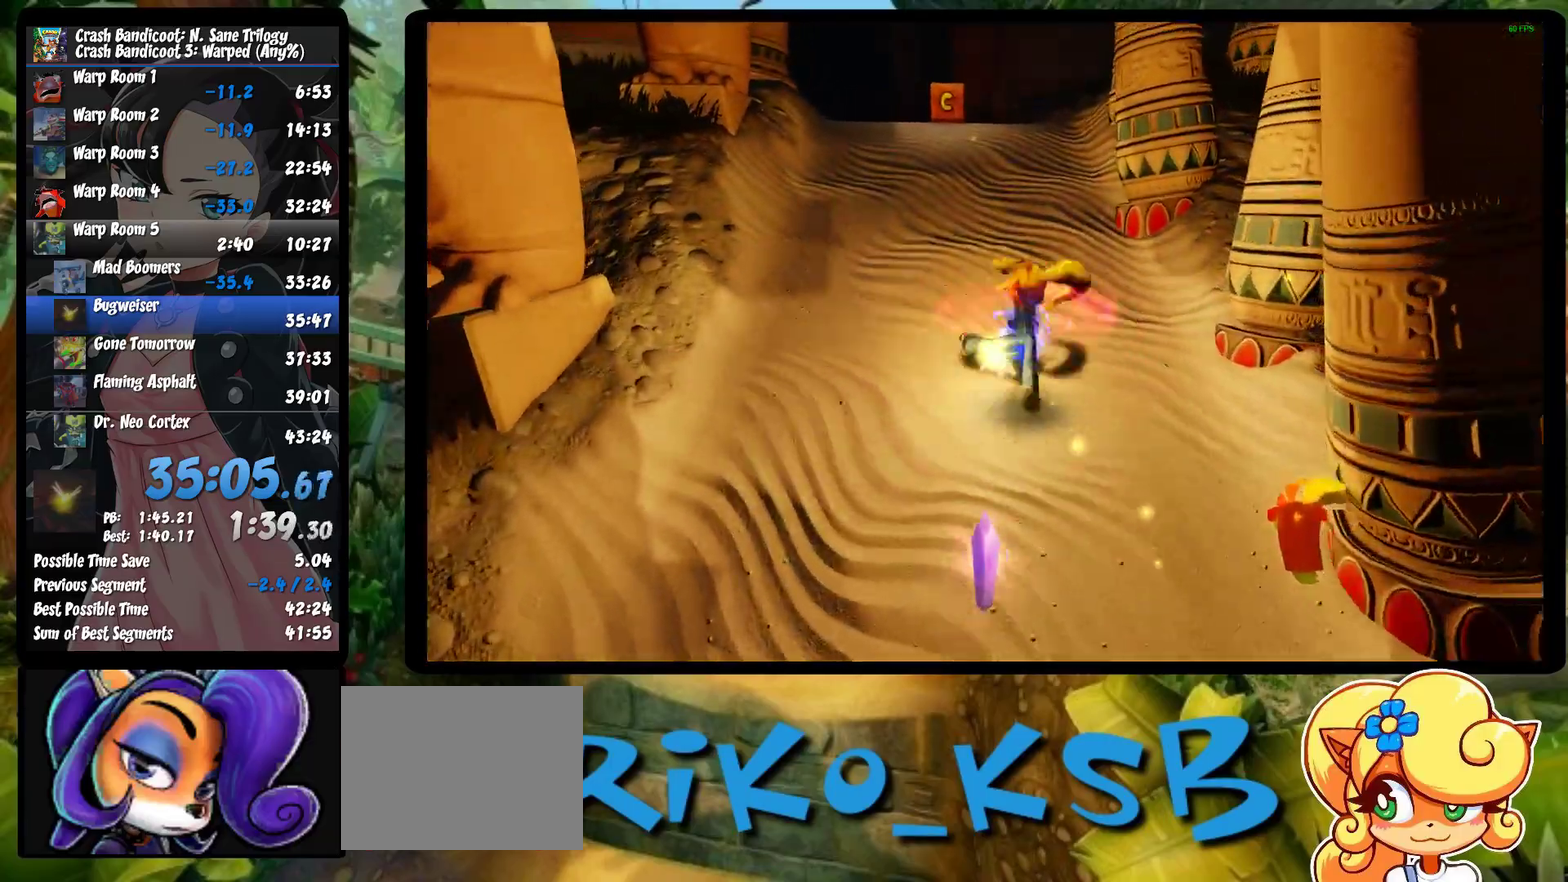
{"buttons": ["SQUARE"], "left_stick": "up", "events": [[50, "SQUARE", "up"], [150, "SQUARE", "down"], [217, "SQUARE", "up"], [300, "SQUARE", "down"], [383, "SQUARE", "up"], [467, "SQUARE", "down"]]}
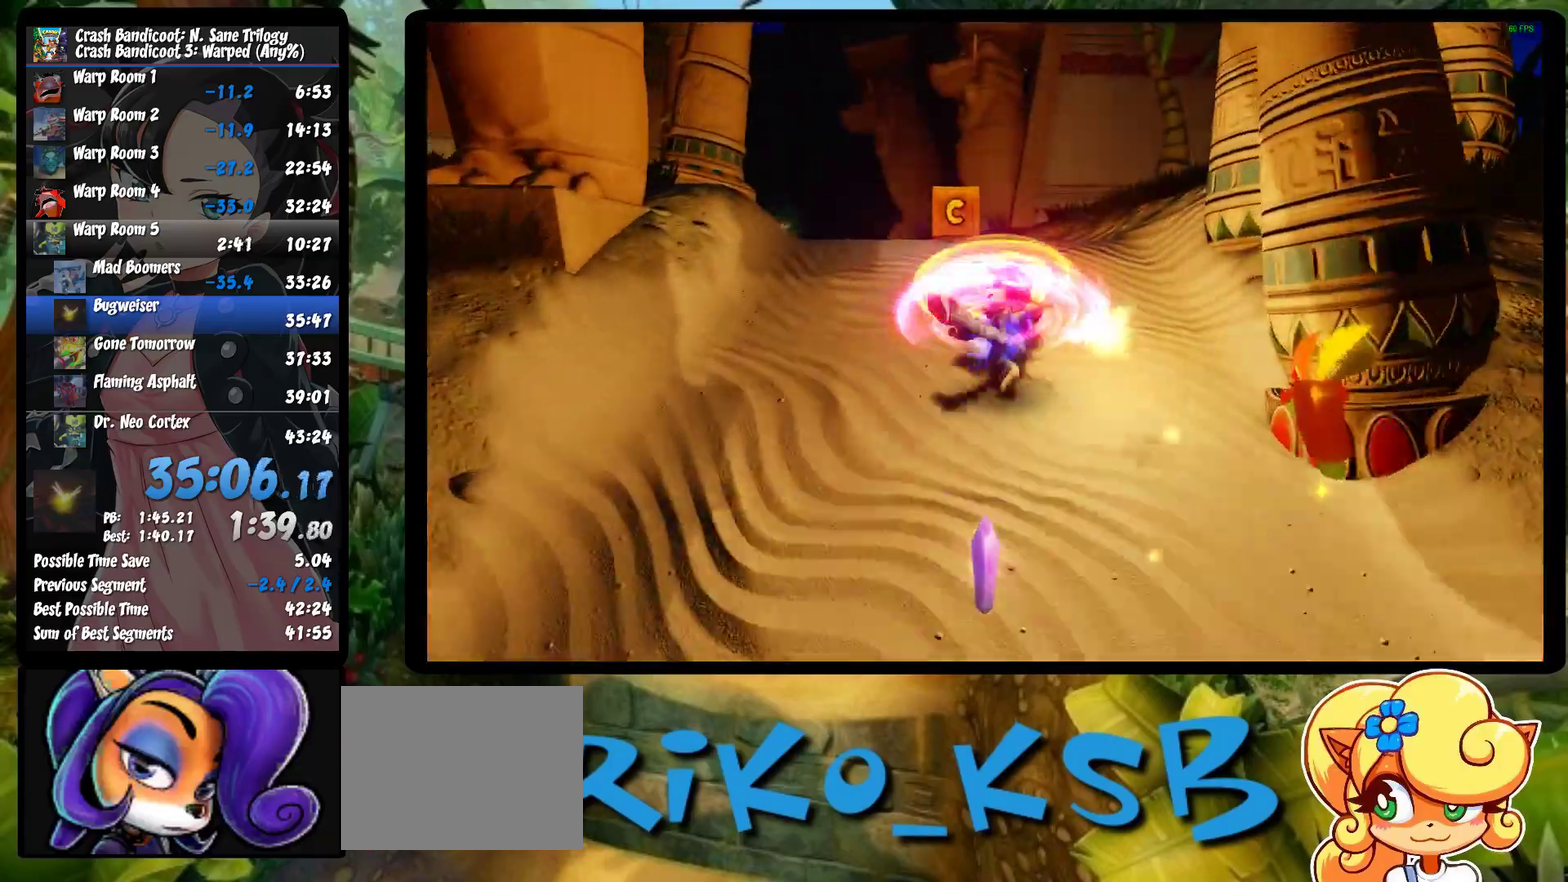
{"buttons": [], "left_stick": "up-left", "events": [[50, "SQUARE", "up"], [117, "SQUARE", "down"], [217, "SQUARE", "up"], [467, "left_stick", "up-left"]]}